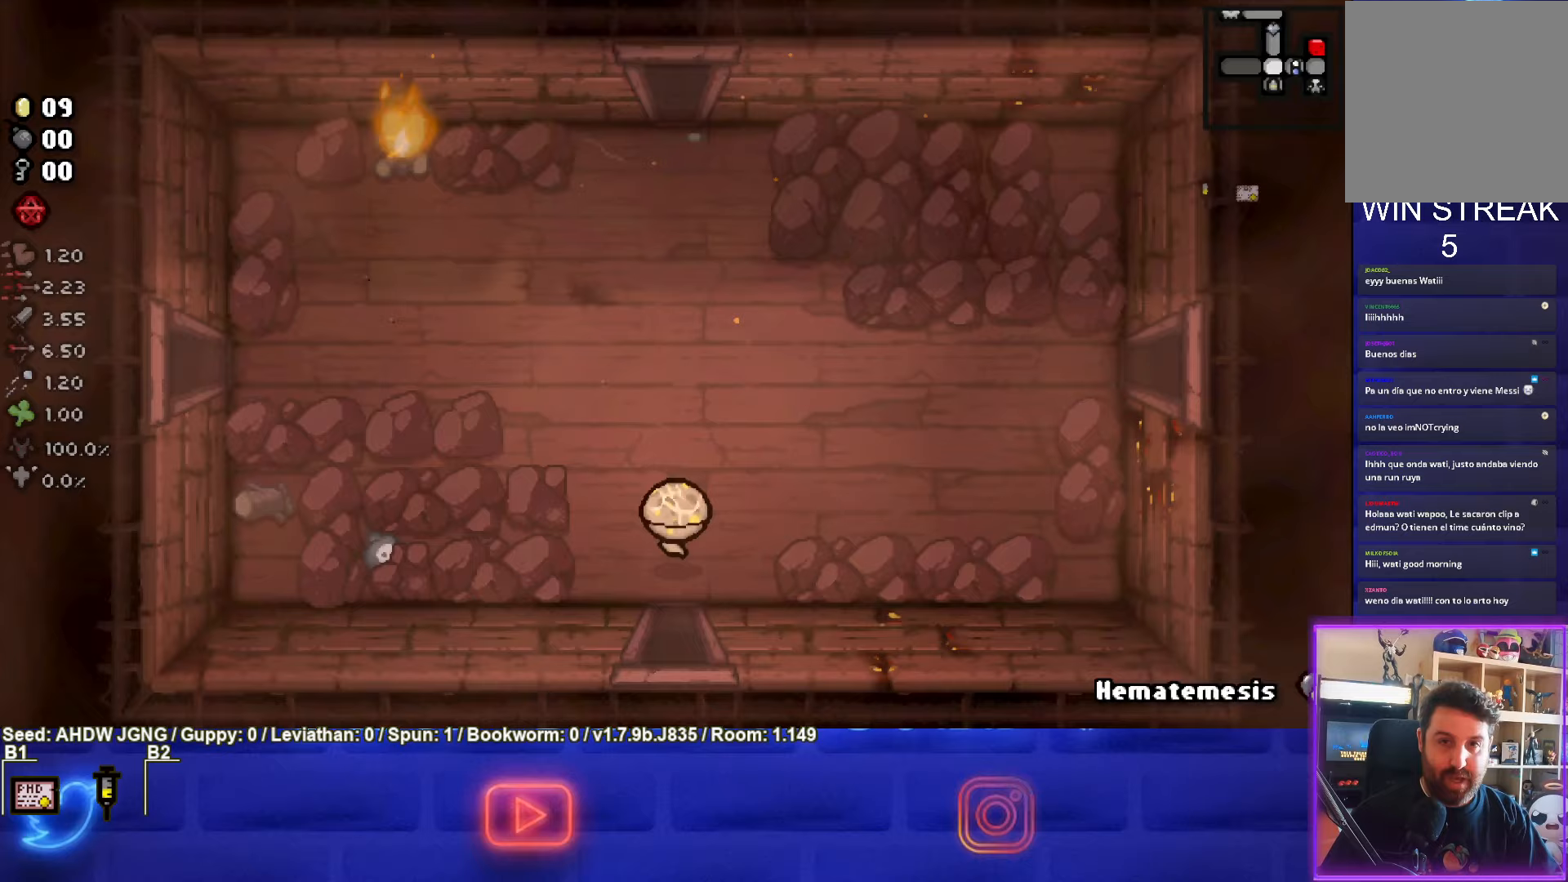
Gameplay with a controller (PlayStation layout); each line is a JSON object with the inputs held at the frame after it. "events" lists button and stick changes between this image and that frame as [ms after this image, input, new state], when the widget could be followed in between. Not read: right_stick.
{"buttons": [], "left_stick": "up", "events": [[83, "left_stick", "up-left"], [383, "left_stick", "up"]]}
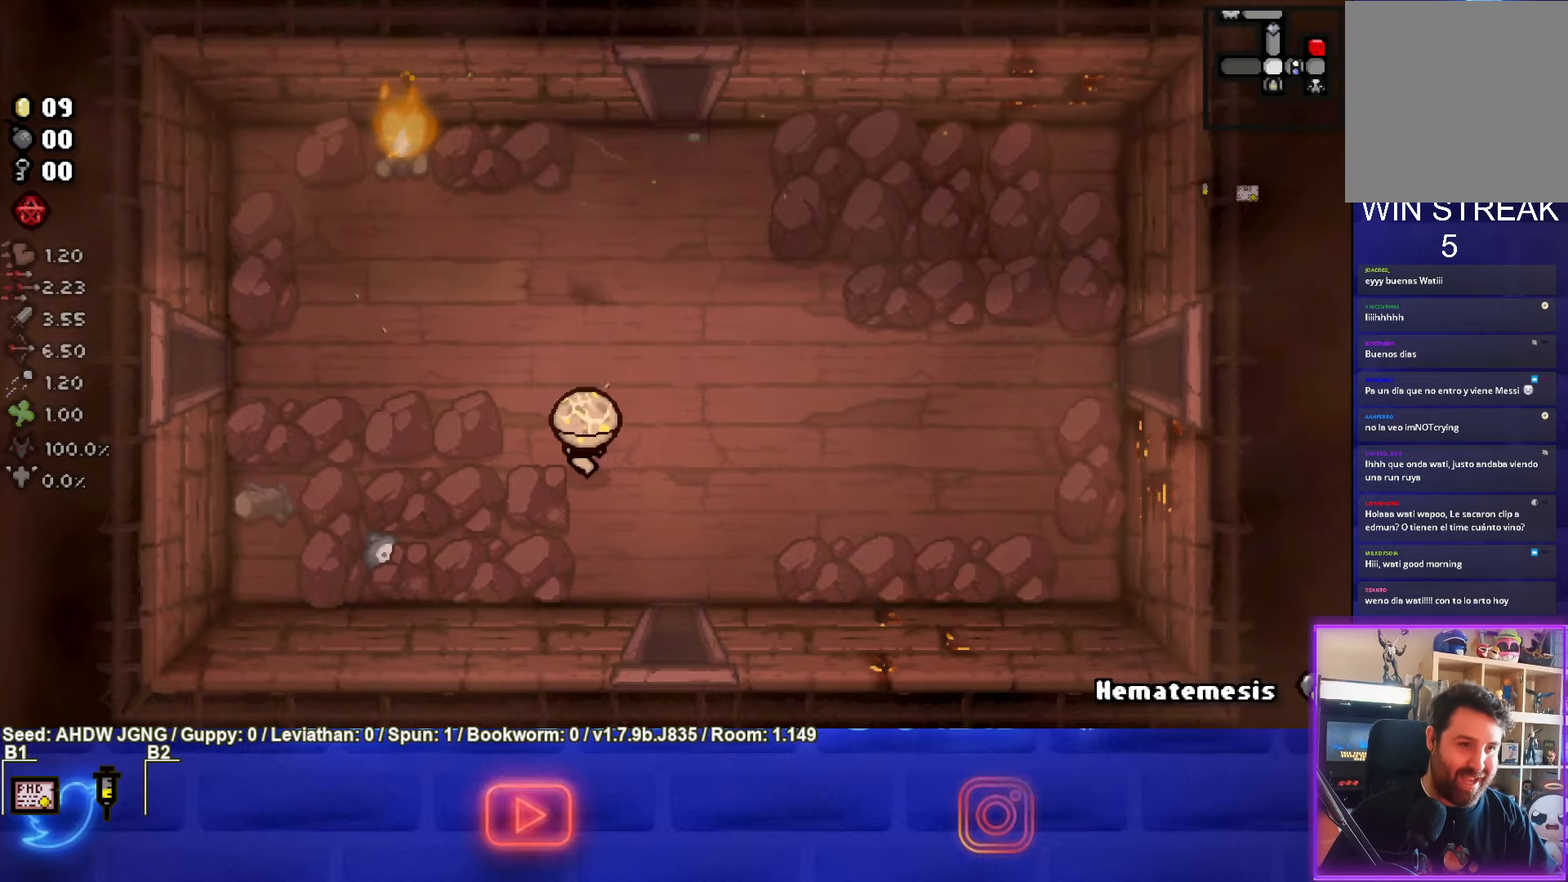
{"buttons": [], "left_stick": "up-left", "events": [[100, "left_stick", "up-left"]]}
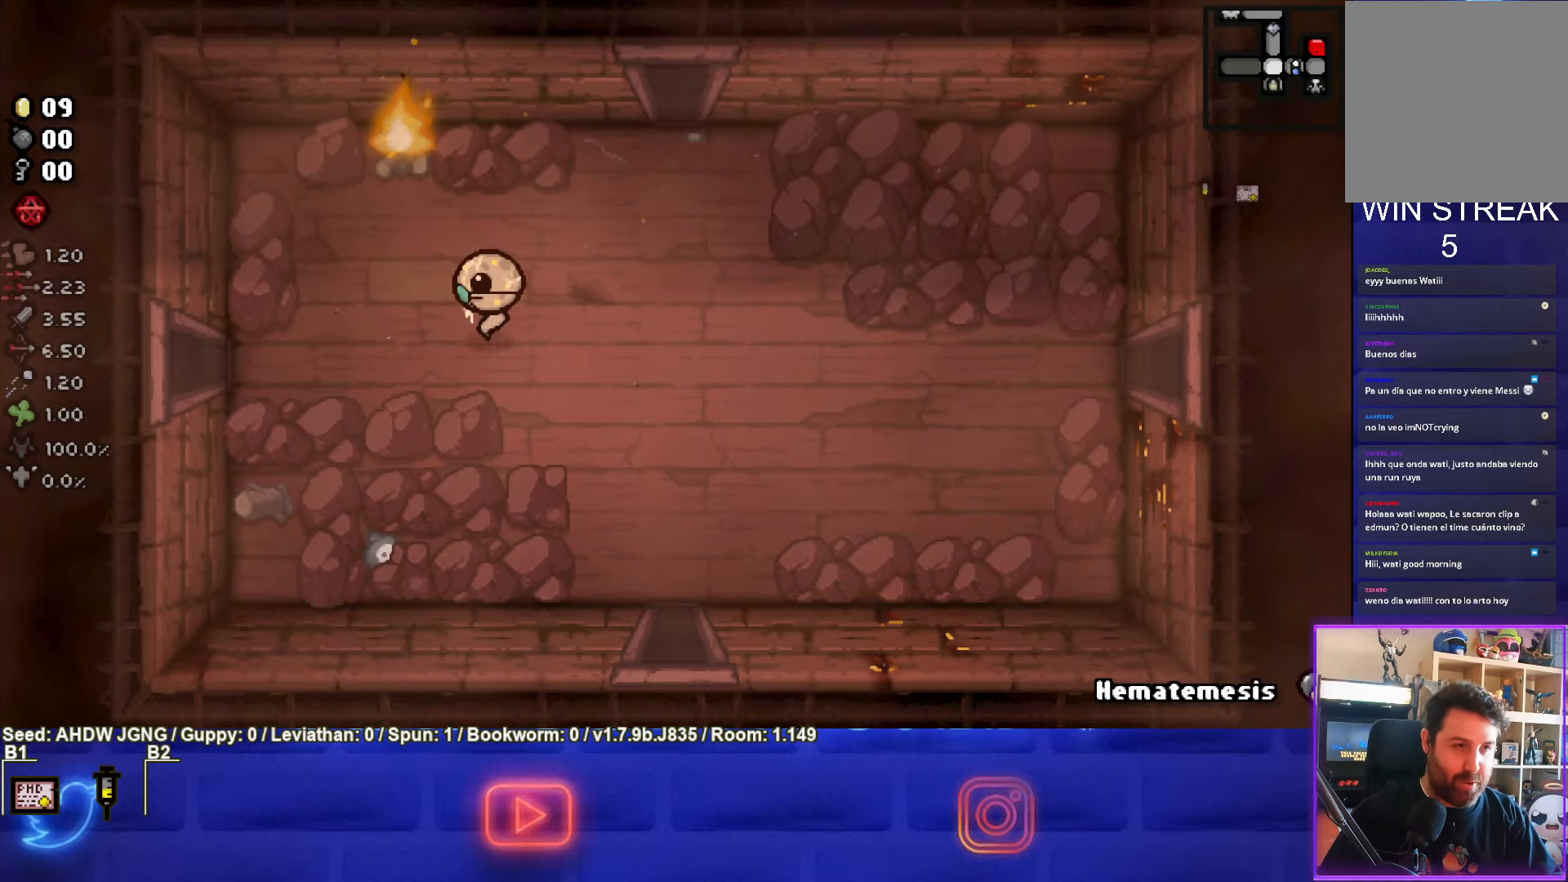
{"buttons": ["TRIANGLE"], "left_stick": "center", "events": [[17, "TRIANGLE", "down"], [267, "left_stick", "down-left"], [417, "left_stick", "center"]]}
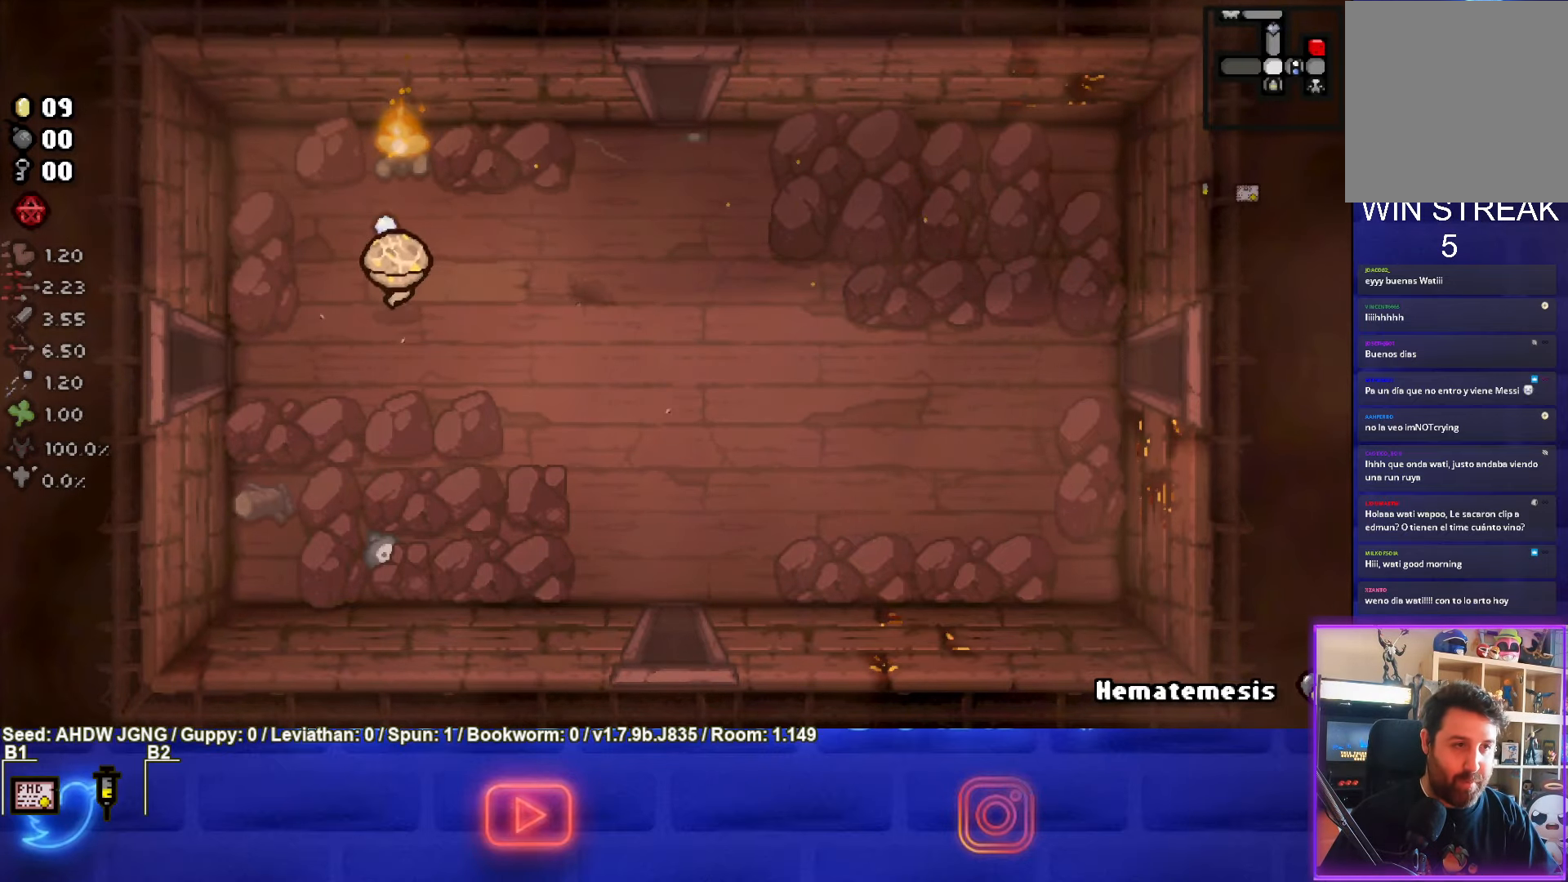
{"buttons": ["TRIANGLE"], "left_stick": "center", "events": [[67, "left_stick", "up"], [133, "left_stick", "center"], [267, "left_stick", "down"], [367, "left_stick", "center"]]}
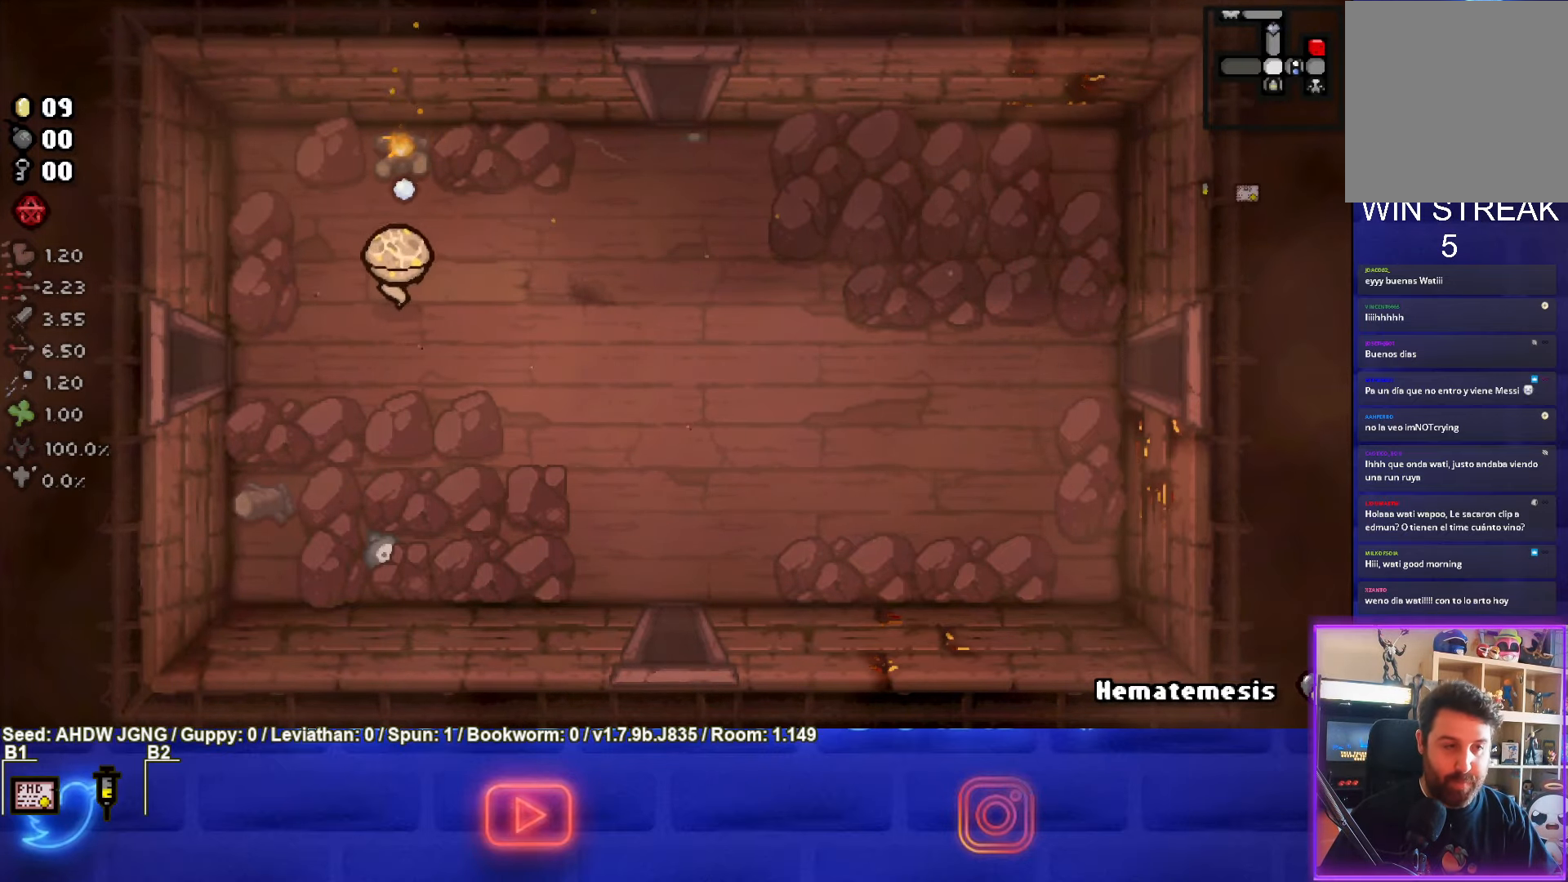
{"buttons": ["TRIANGLE"], "left_stick": "left", "events": [[400, "left_stick", "left"]]}
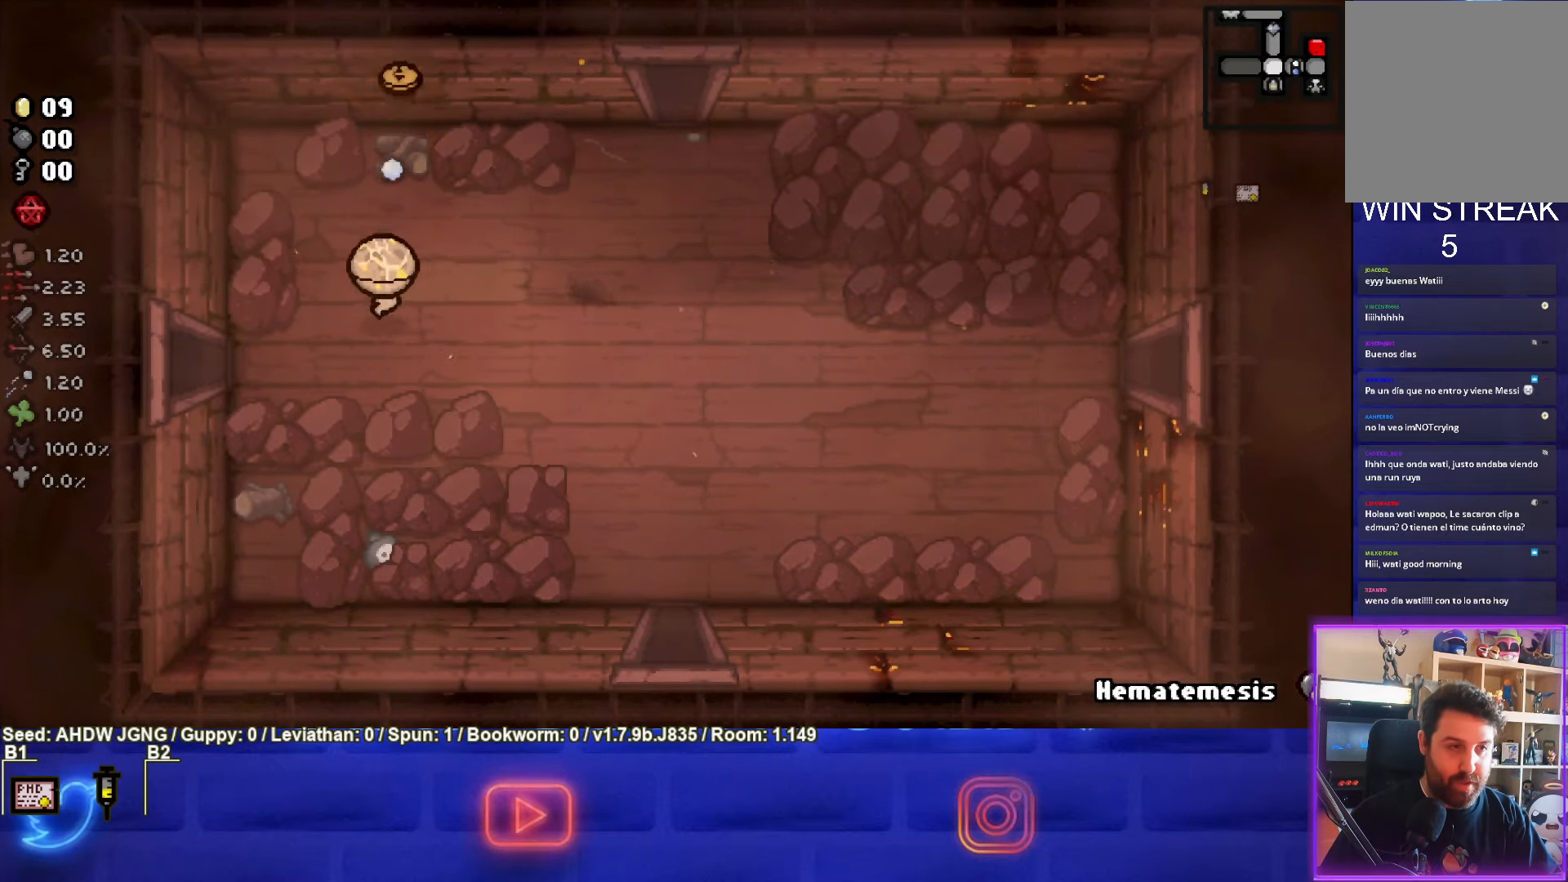
{"buttons": [], "left_stick": "left", "events": [[17, "R1", "down"], [117, "R1", "up"], [117, "TRIANGLE", "up"]]}
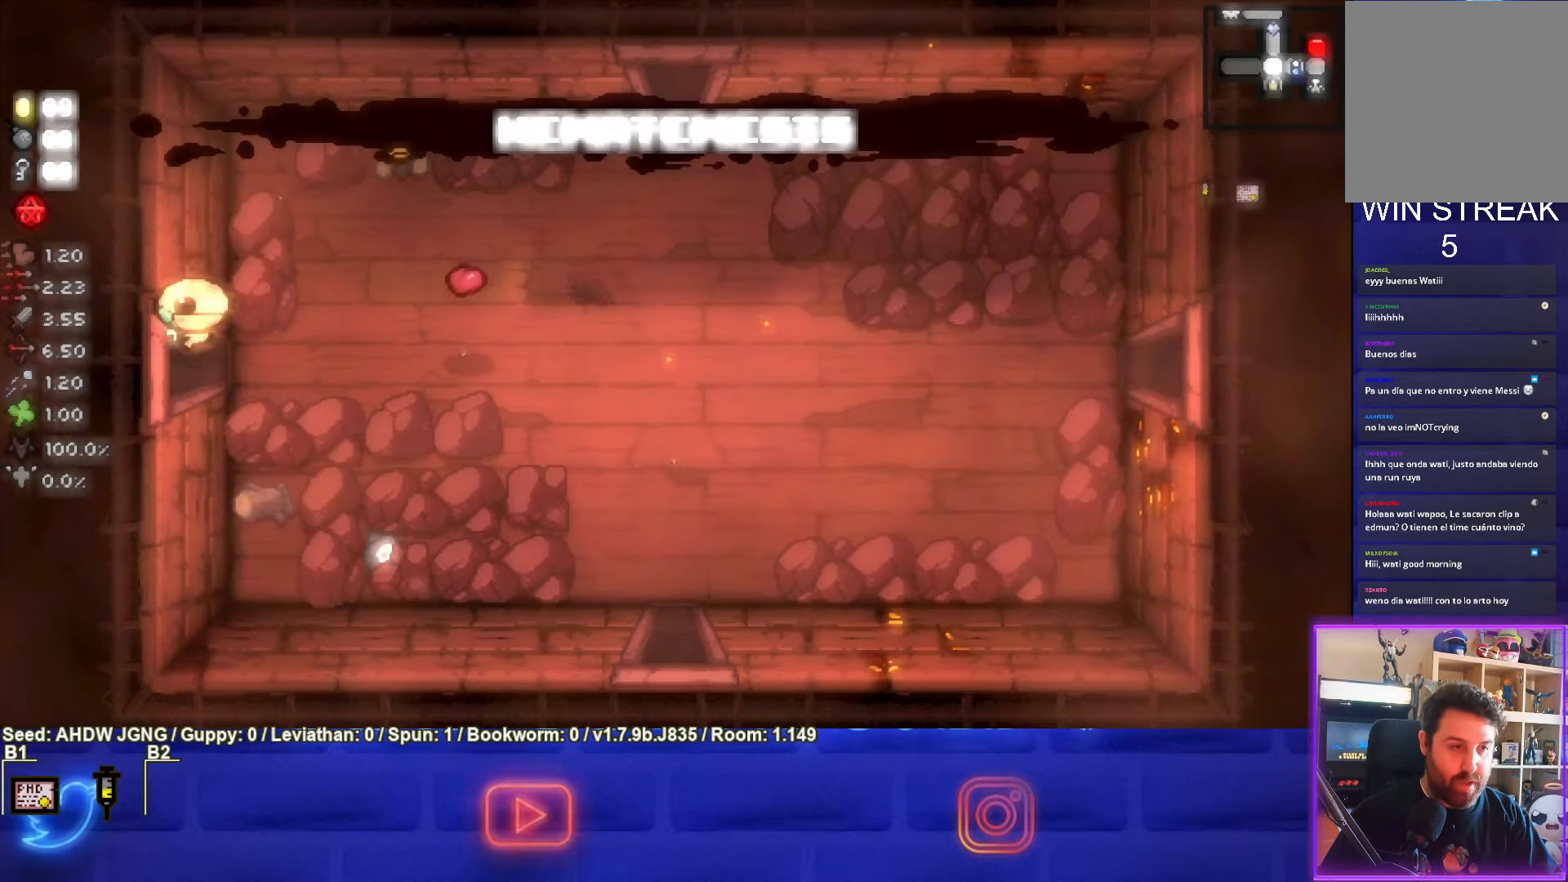
{"buttons": ["SQUARE"], "left_stick": "left", "events": [[83, "left_stick", "center"], [283, "SQUARE", "down"], [450, "left_stick", "left"]]}
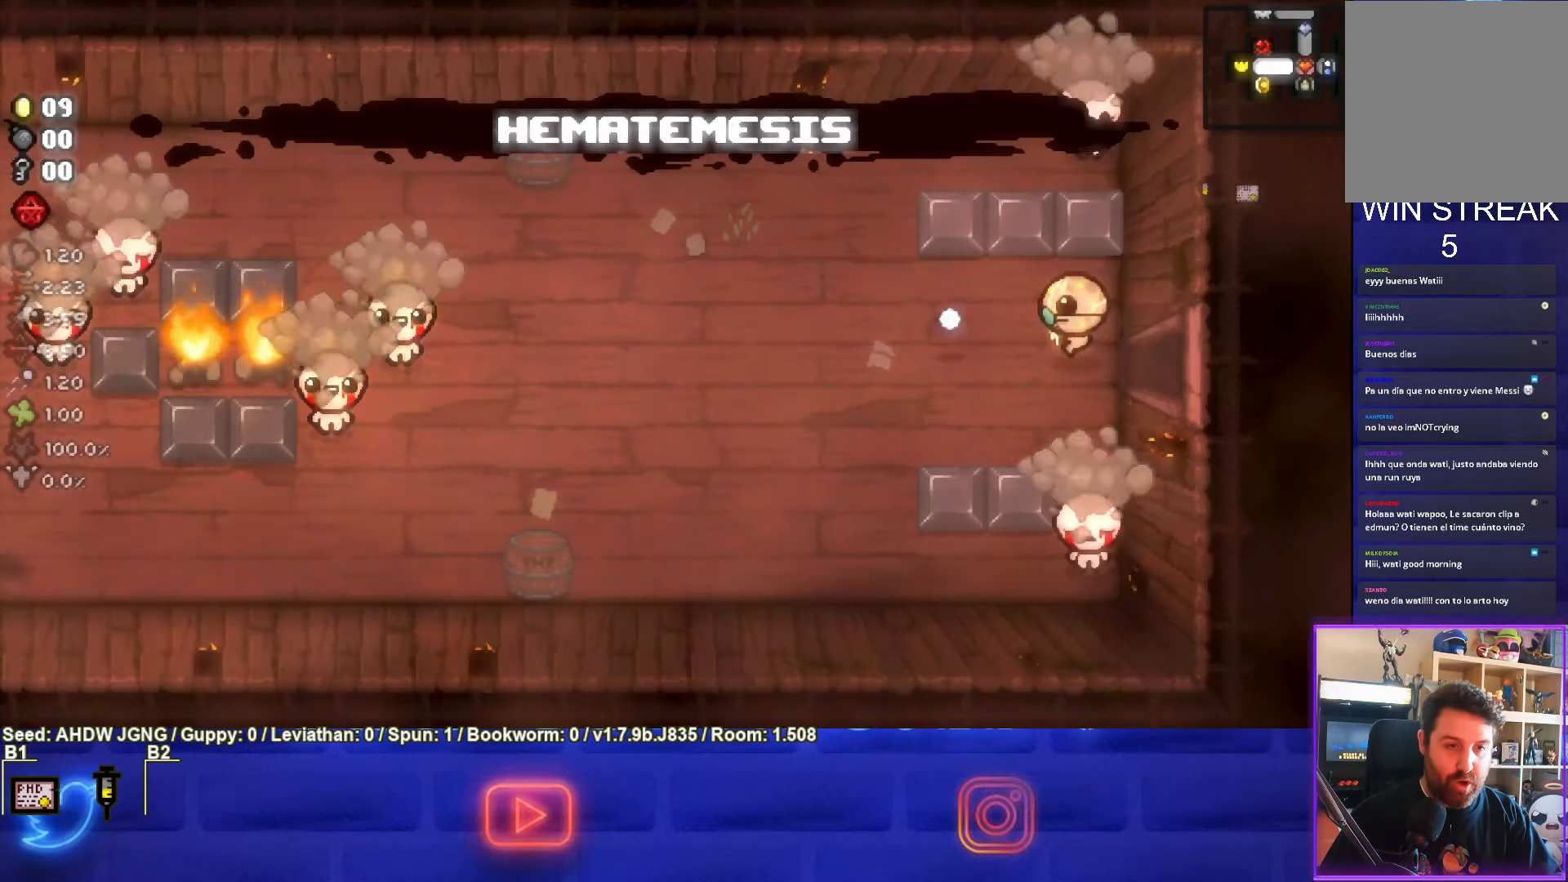
{"buttons": ["SQUARE"], "left_stick": "left", "events": []}
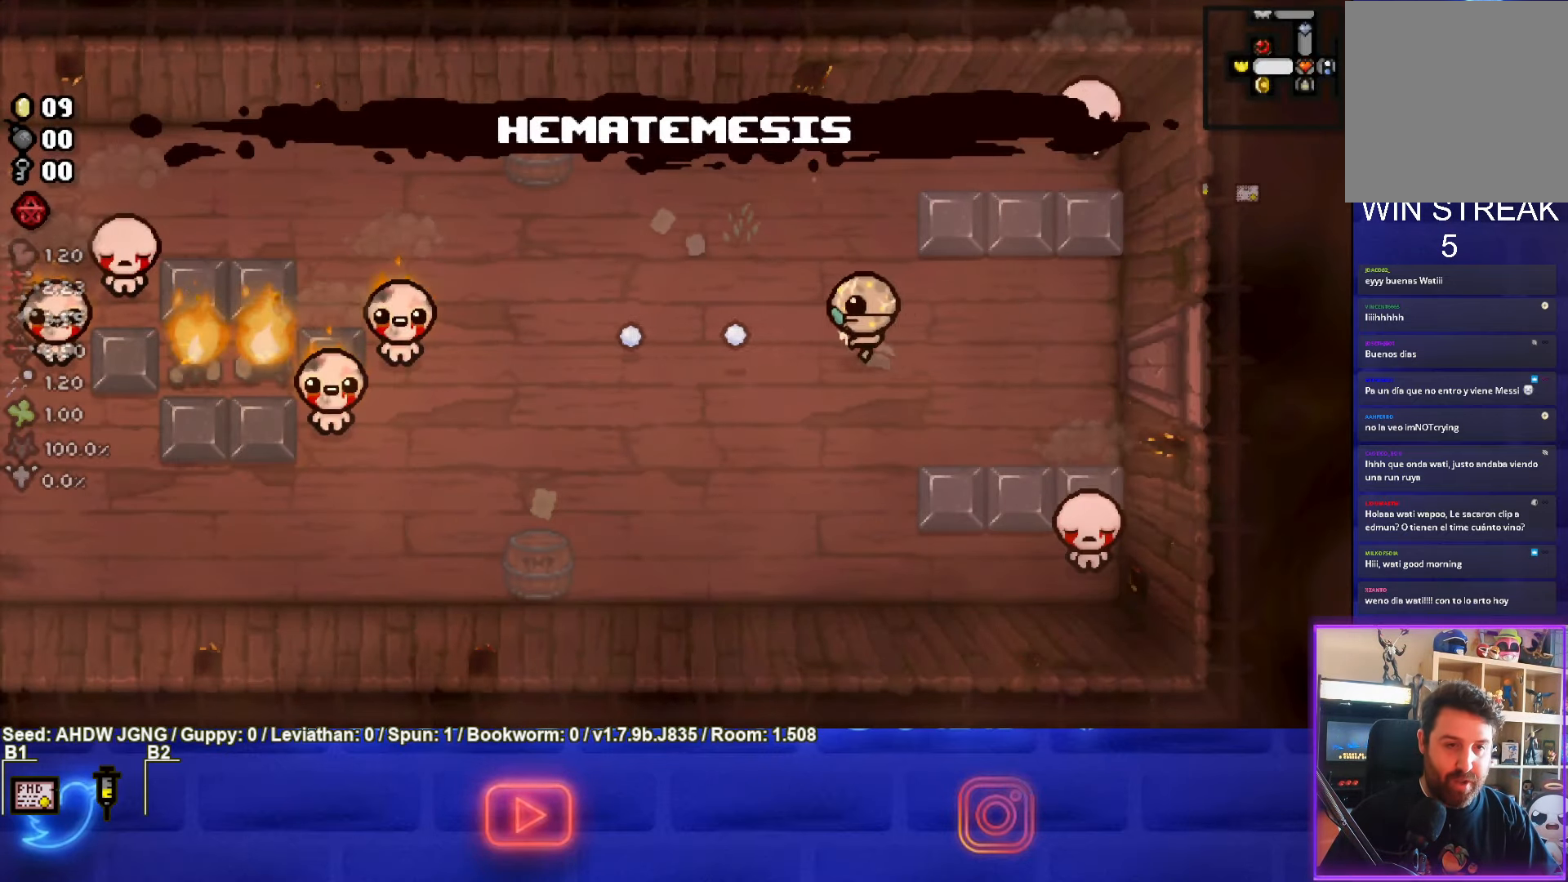
{"buttons": ["SQUARE"], "left_stick": "center", "events": [[300, "left_stick", "center"]]}
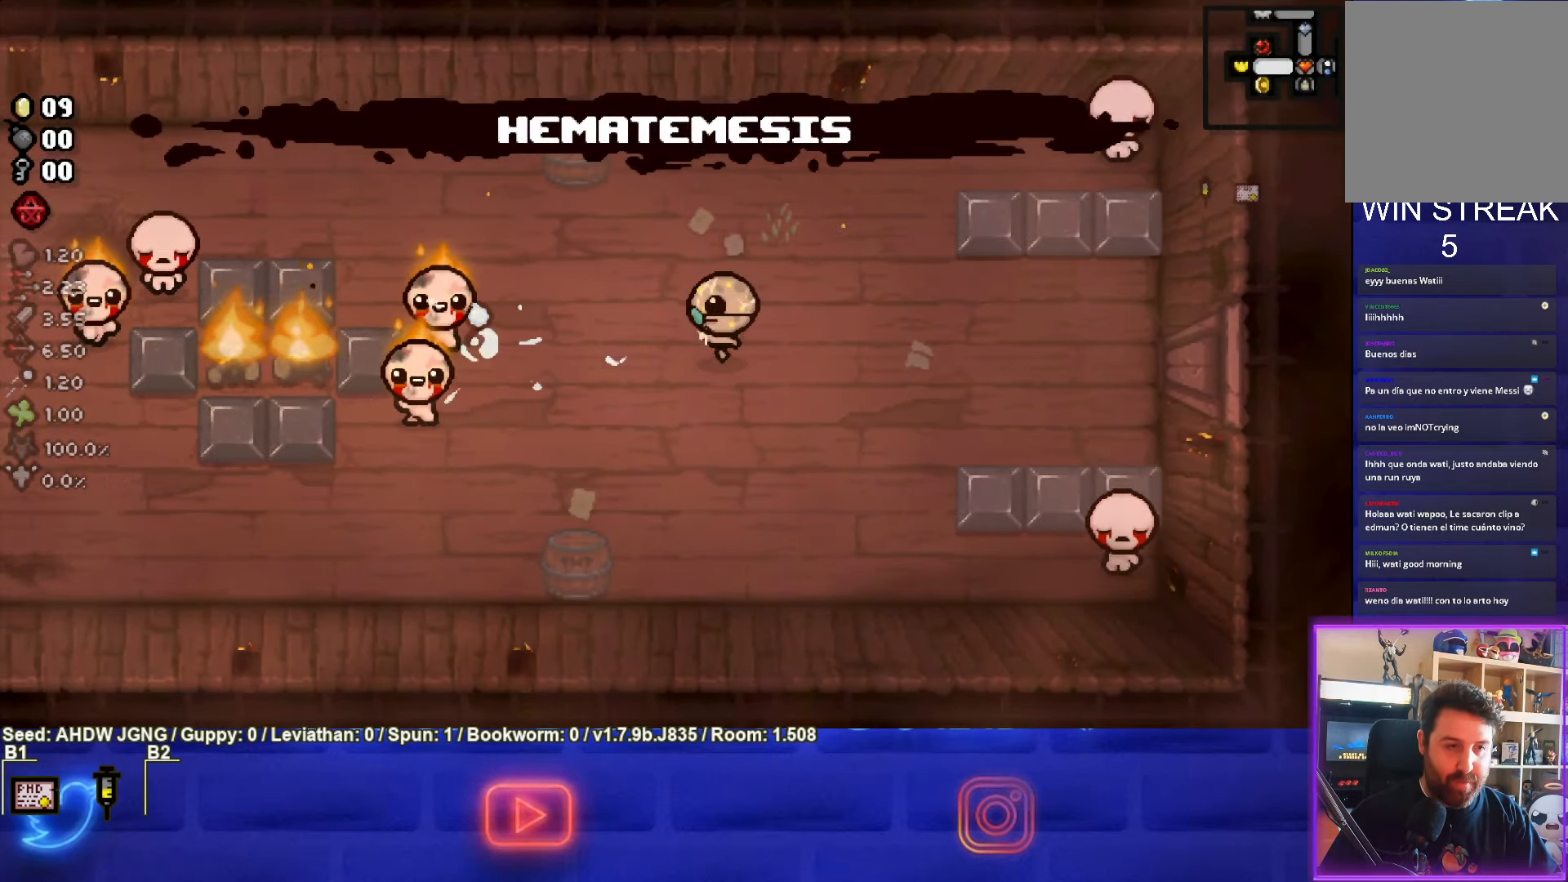
{"buttons": ["SQUARE"], "left_stick": "center", "events": [[233, "left_stick", "up-left"], [367, "left_stick", "center"]]}
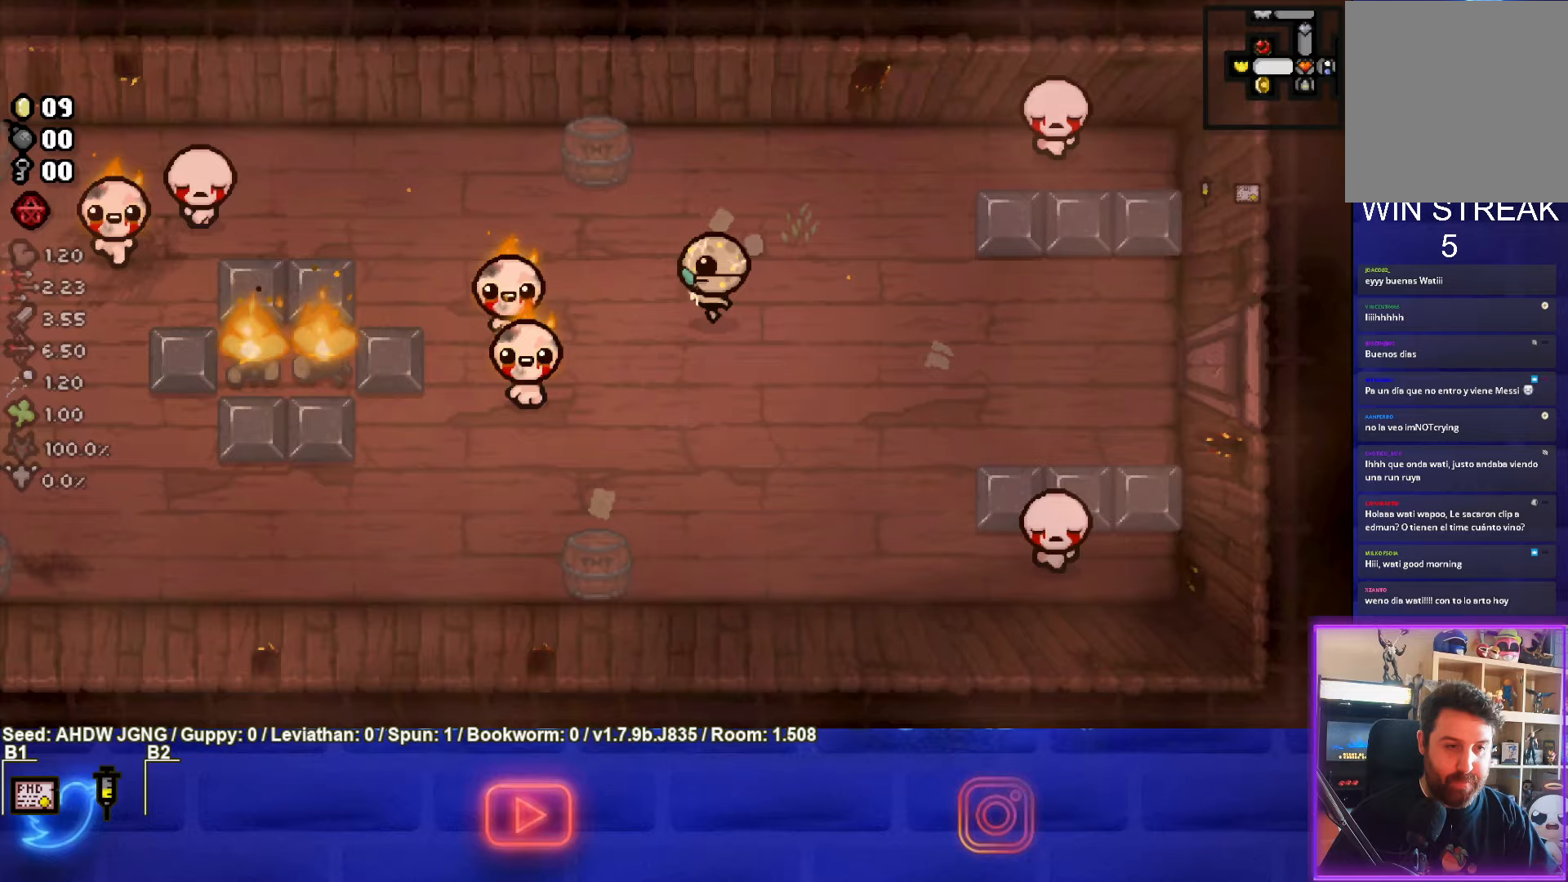
{"buttons": ["SQUARE"], "left_stick": "right", "events": [[267, "left_stick", "up-right"], [400, "left_stick", "right"]]}
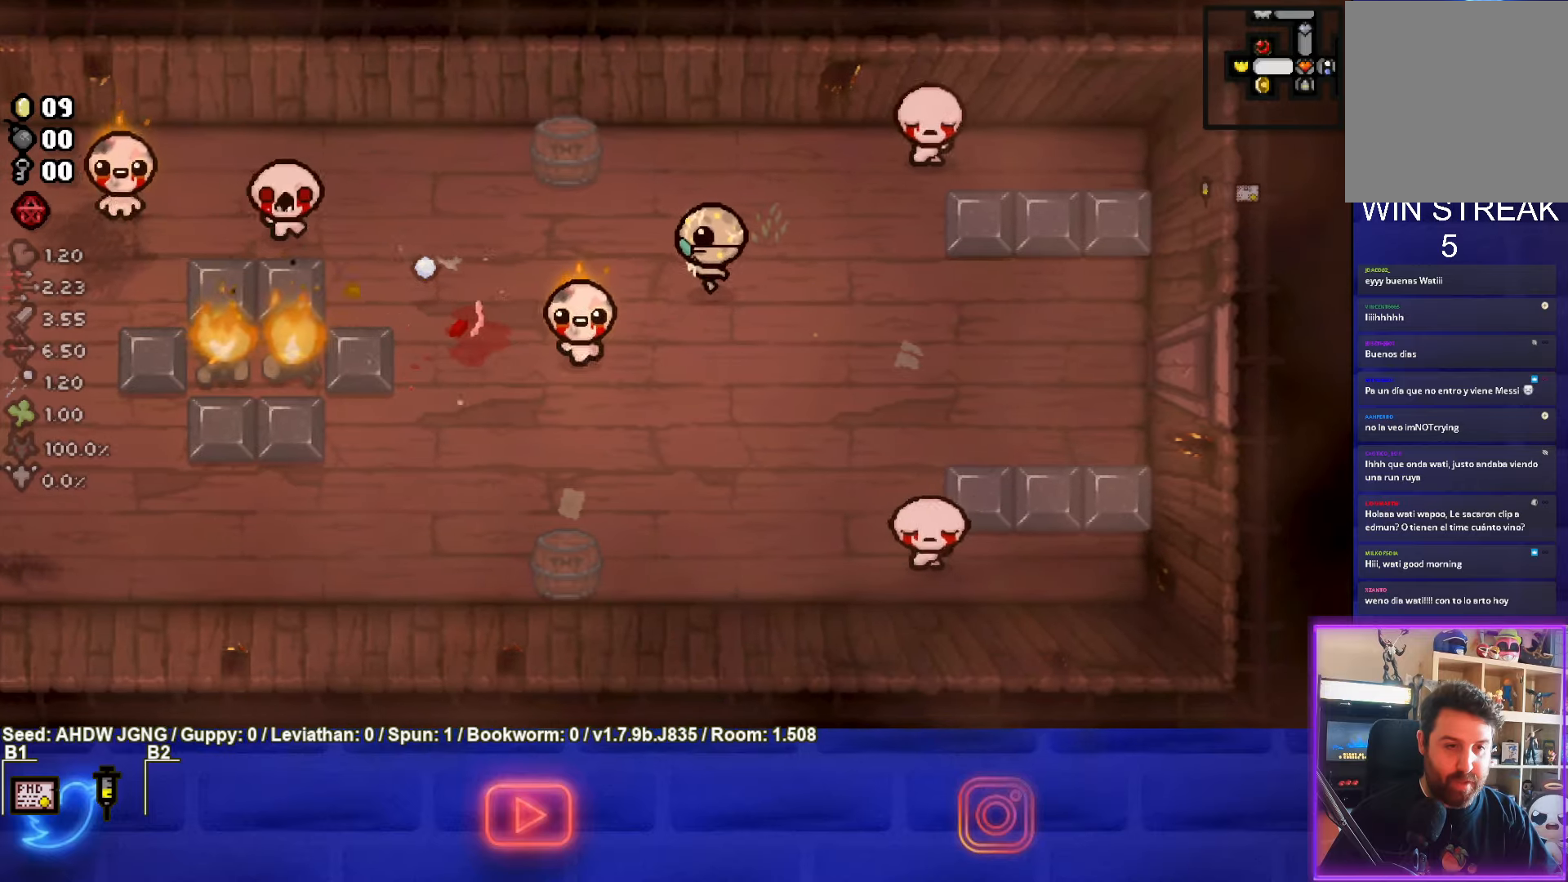
{"buttons": ["SQUARE"], "left_stick": "right", "events": [[217, "SQUARE", "up"], [283, "SQUARE", "down"]]}
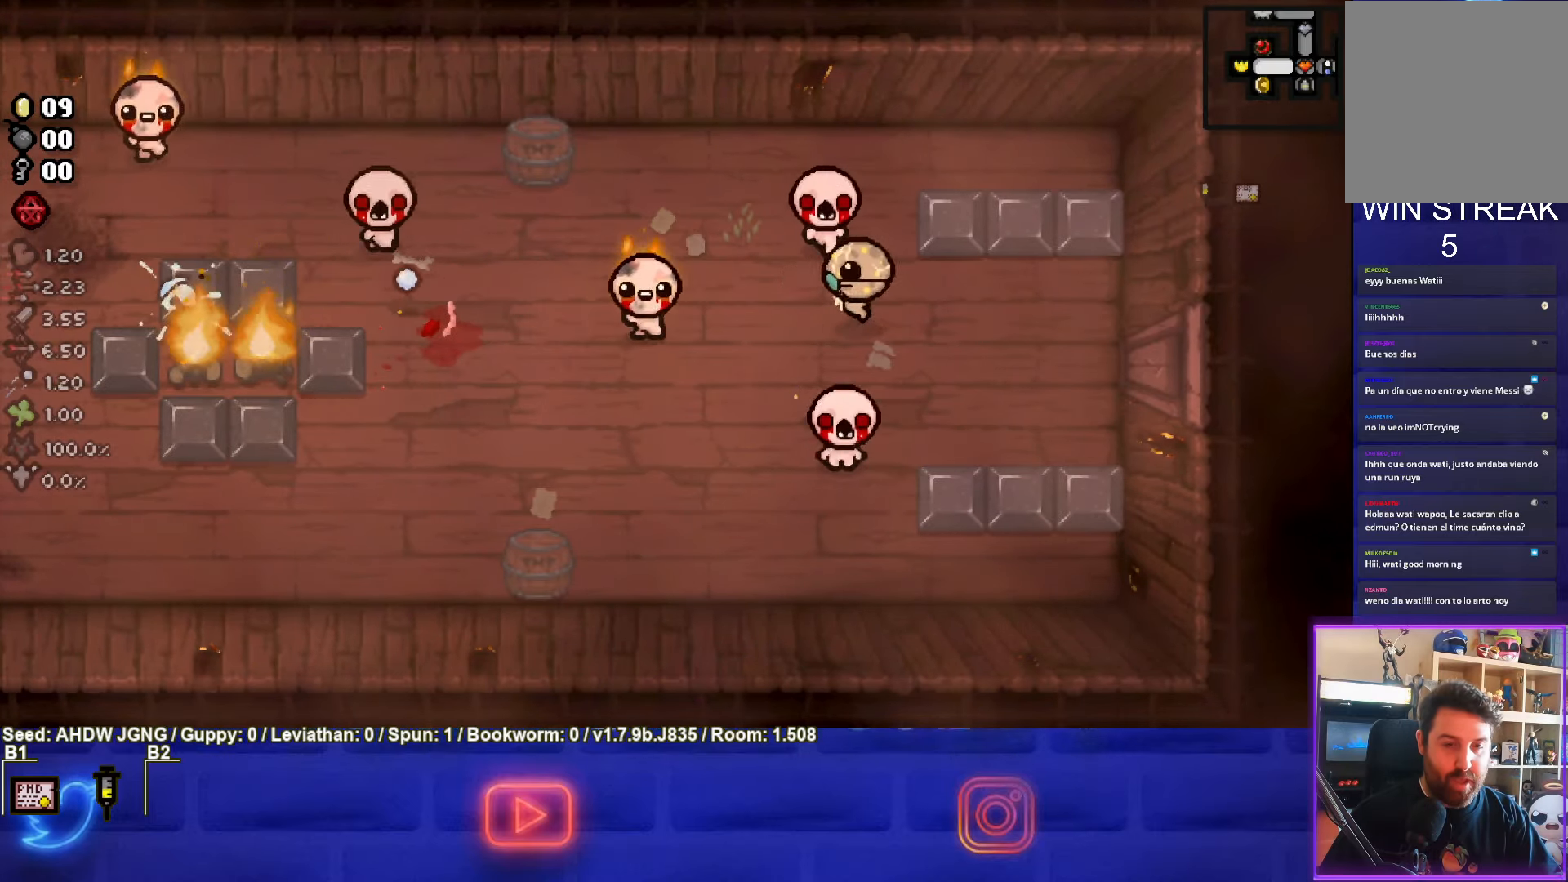
{"buttons": ["SQUARE"], "left_stick": "right", "events": [[267, "left_stick", "up-right"], [400, "left_stick", "right"]]}
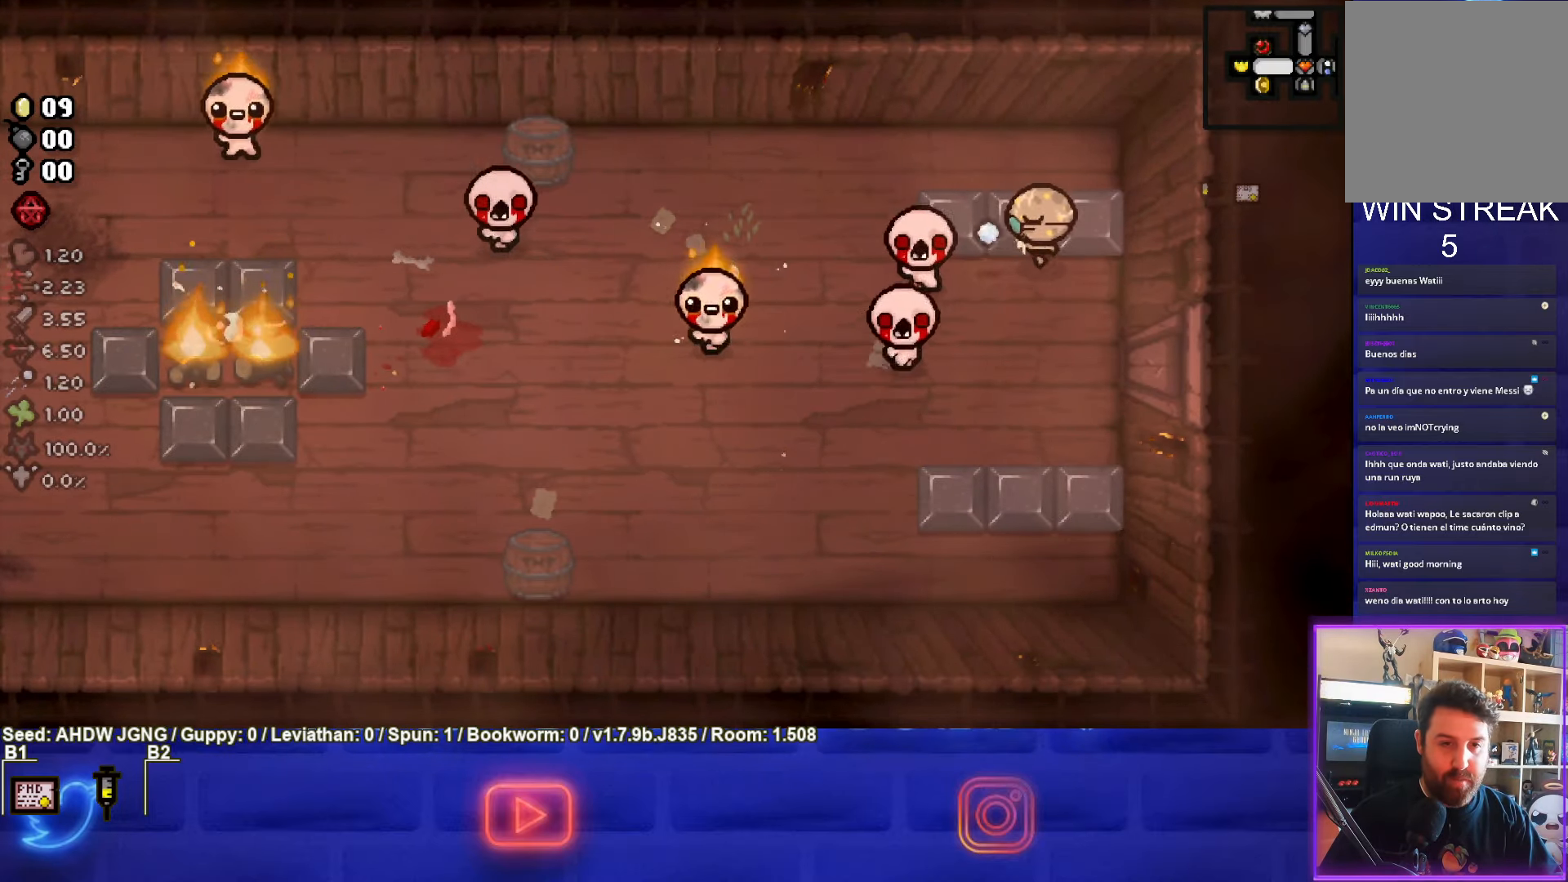
{"buttons": [], "left_stick": "down-left", "events": [[50, "left_stick", "down-right"], [100, "SQUARE", "up"], [217, "left_stick", "down"], [483, "left_stick", "down-left"]]}
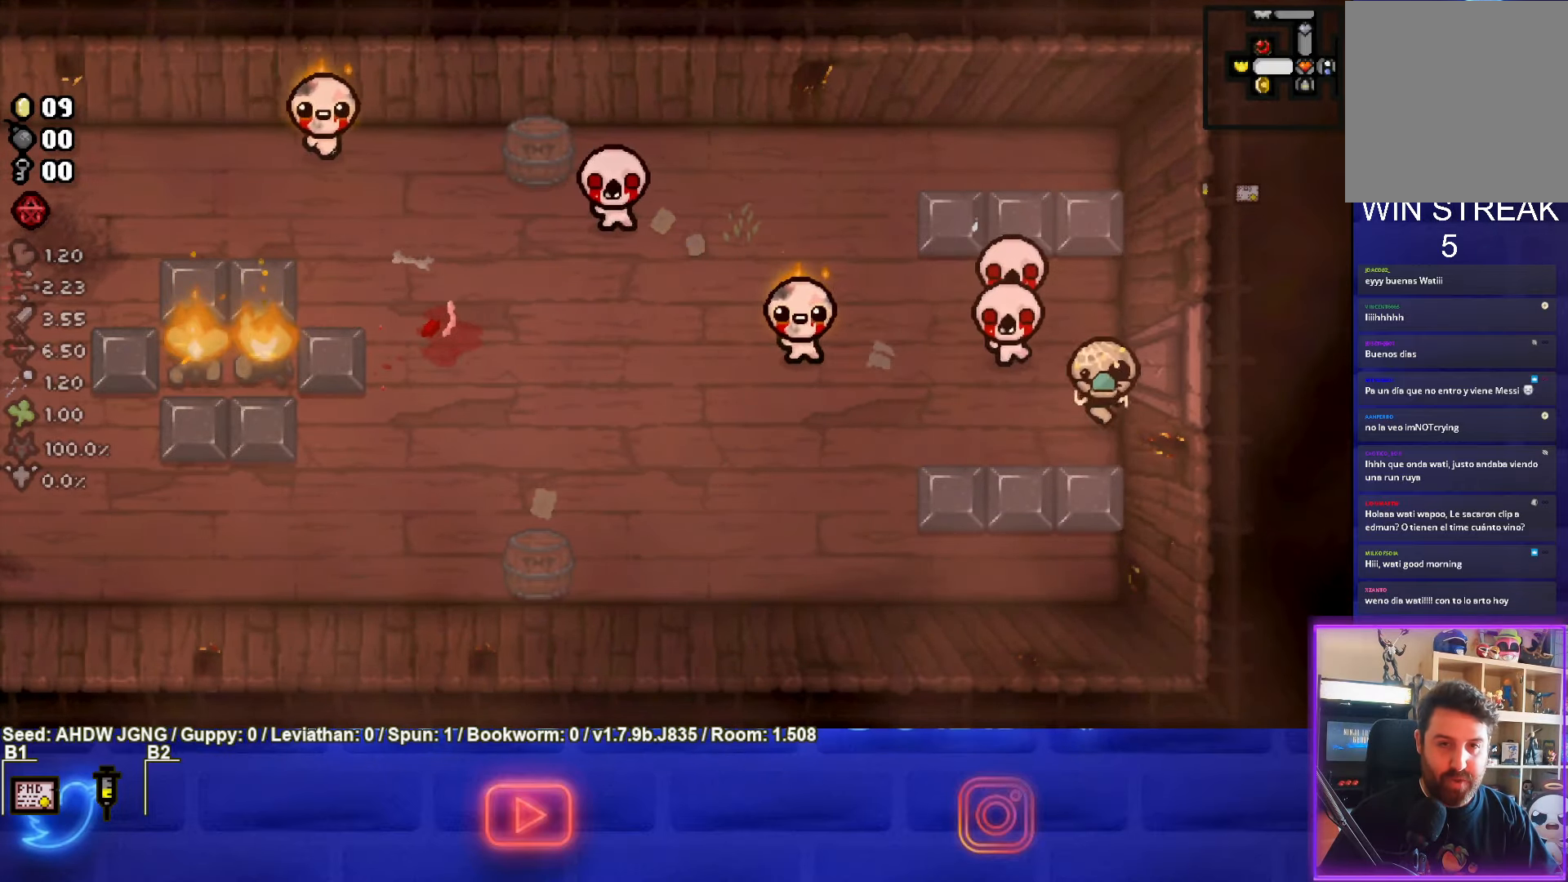
{"buttons": [], "left_stick": "down-left", "events": [[100, "TRIANGLE", "down"], [383, "TRIANGLE", "up"]]}
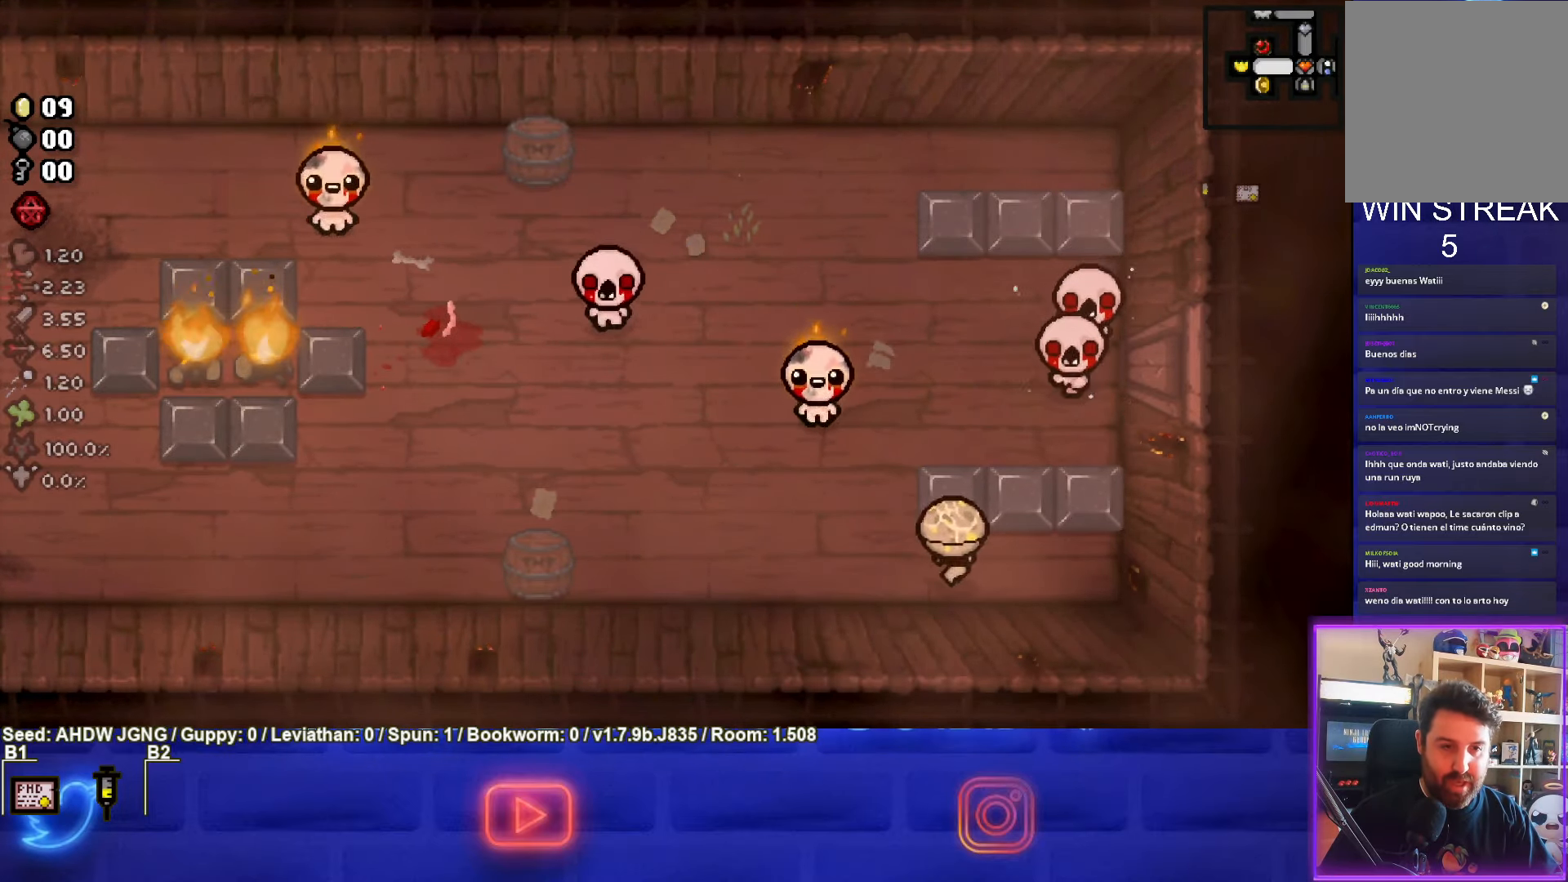
{"buttons": [], "left_stick": "up-left", "events": [[133, "left_stick", "left"], [433, "left_stick", "up-left"]]}
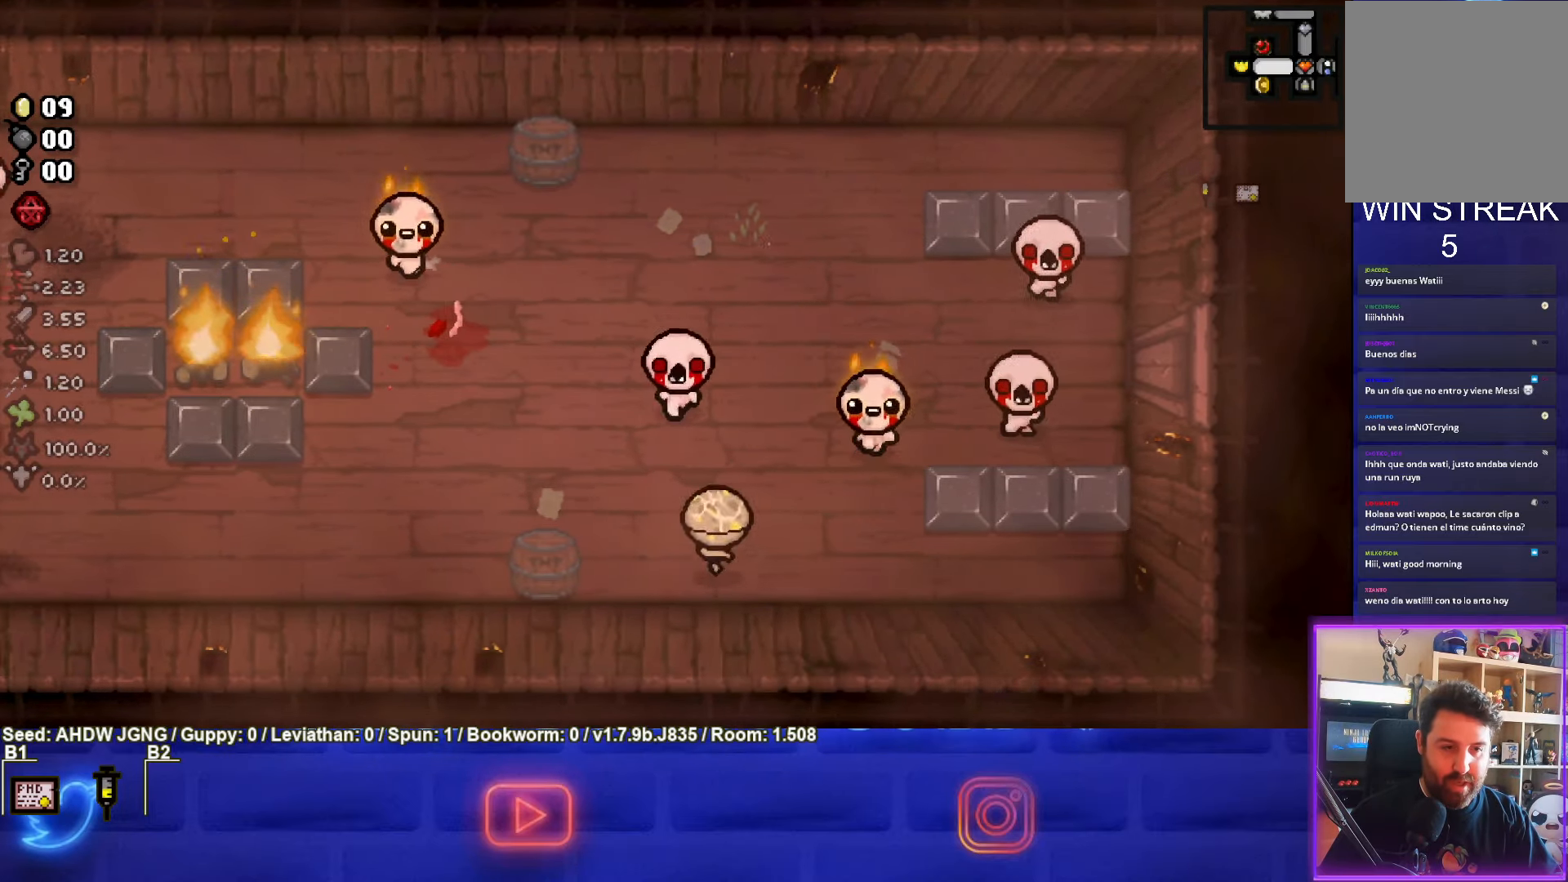
{"buttons": [], "left_stick": "left", "events": [[317, "left_stick", "left"]]}
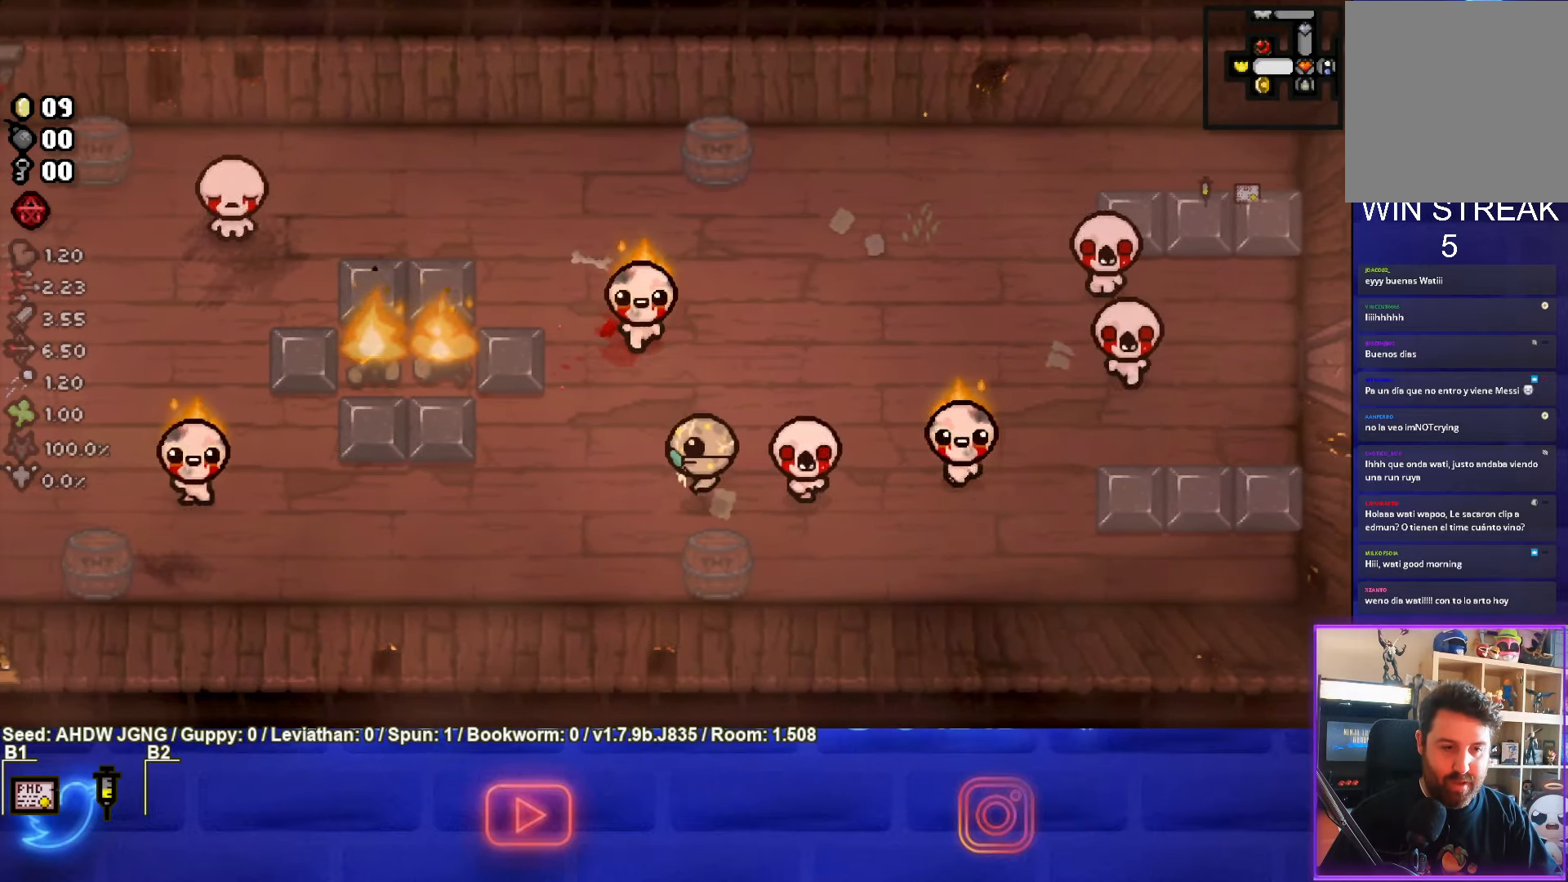
{"buttons": [], "left_stick": "up-left", "events": [[367, "left_stick", "up-left"]]}
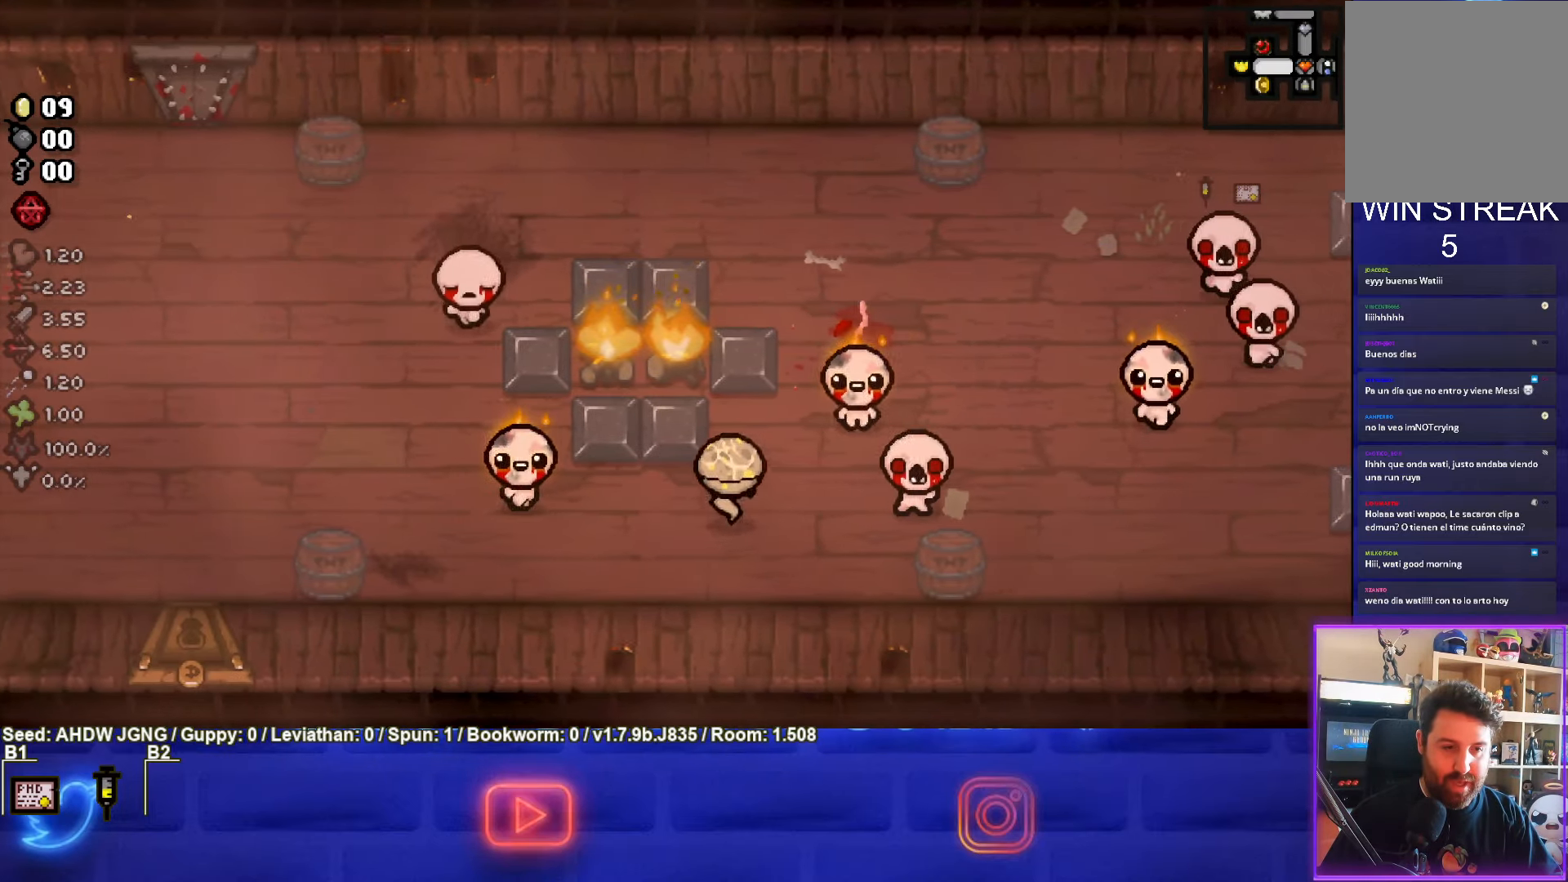
{"buttons": [], "left_stick": "up", "events": [[167, "left_stick", "up"]]}
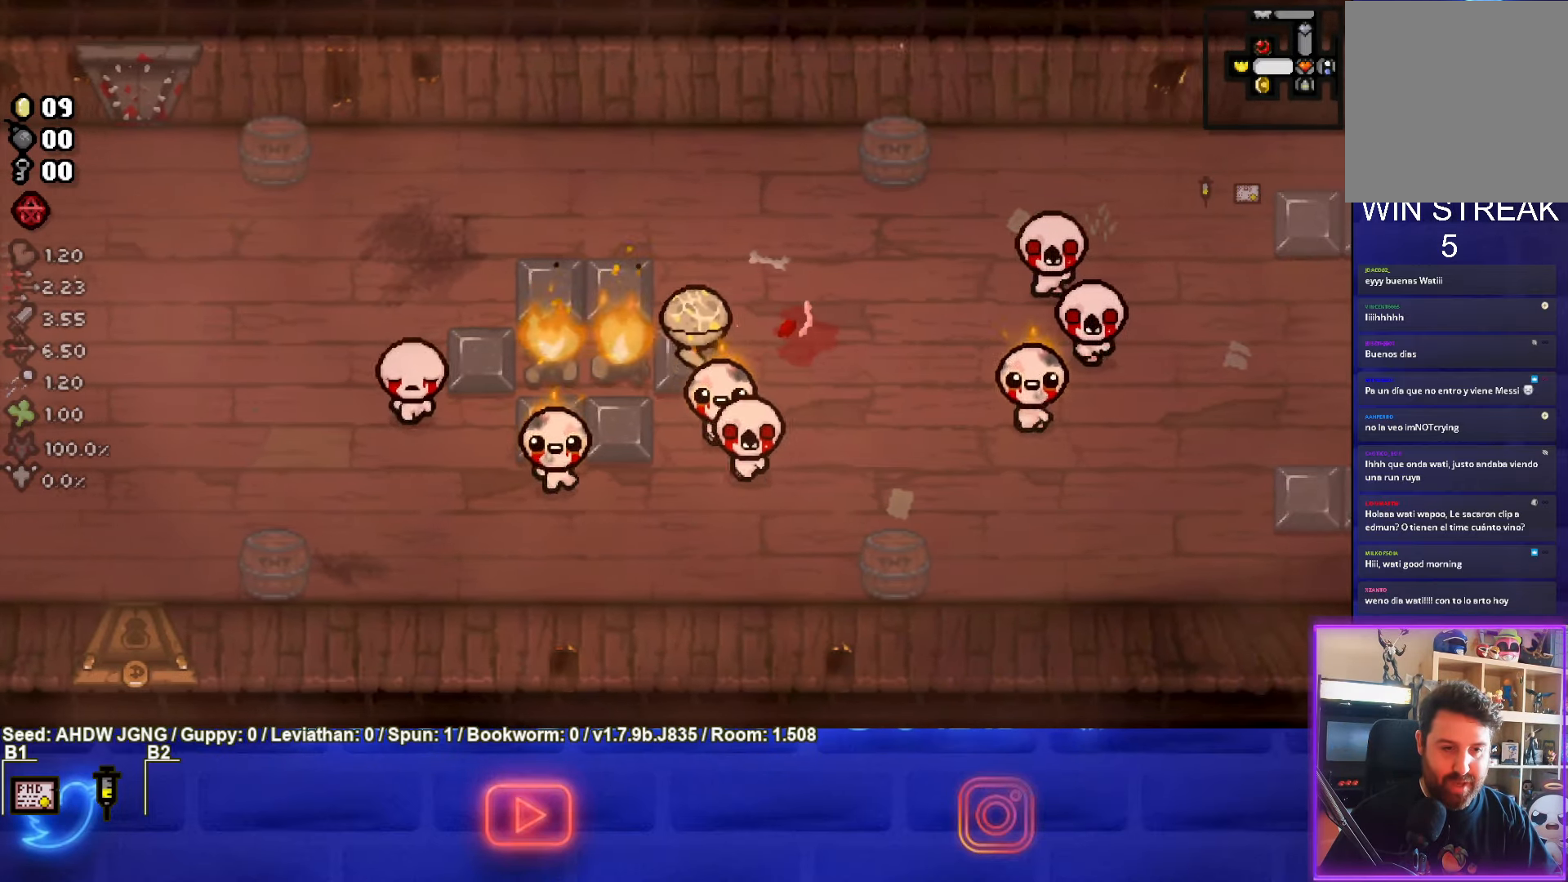
{"buttons": ["CROSS"], "left_stick": "left", "events": [[217, "left_stick", "up-left"], [467, "CROSS", "down"], [500, "left_stick", "left"]]}
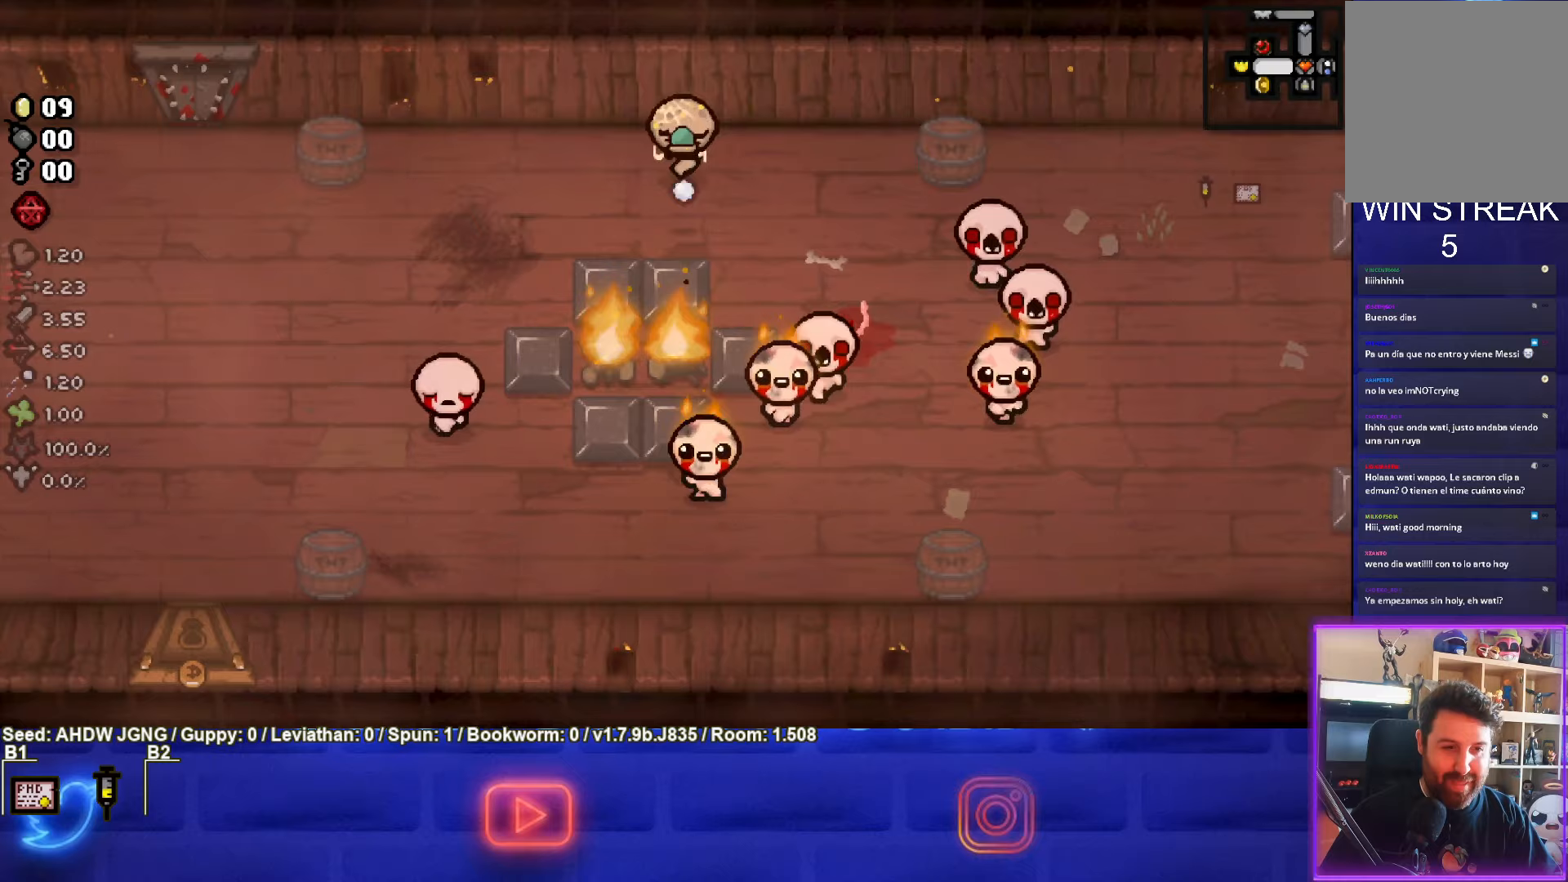
{"buttons": [], "left_stick": "left", "events": [[183, "CROSS", "up"], [200, "left_stick", "down-left"], [467, "left_stick", "left"]]}
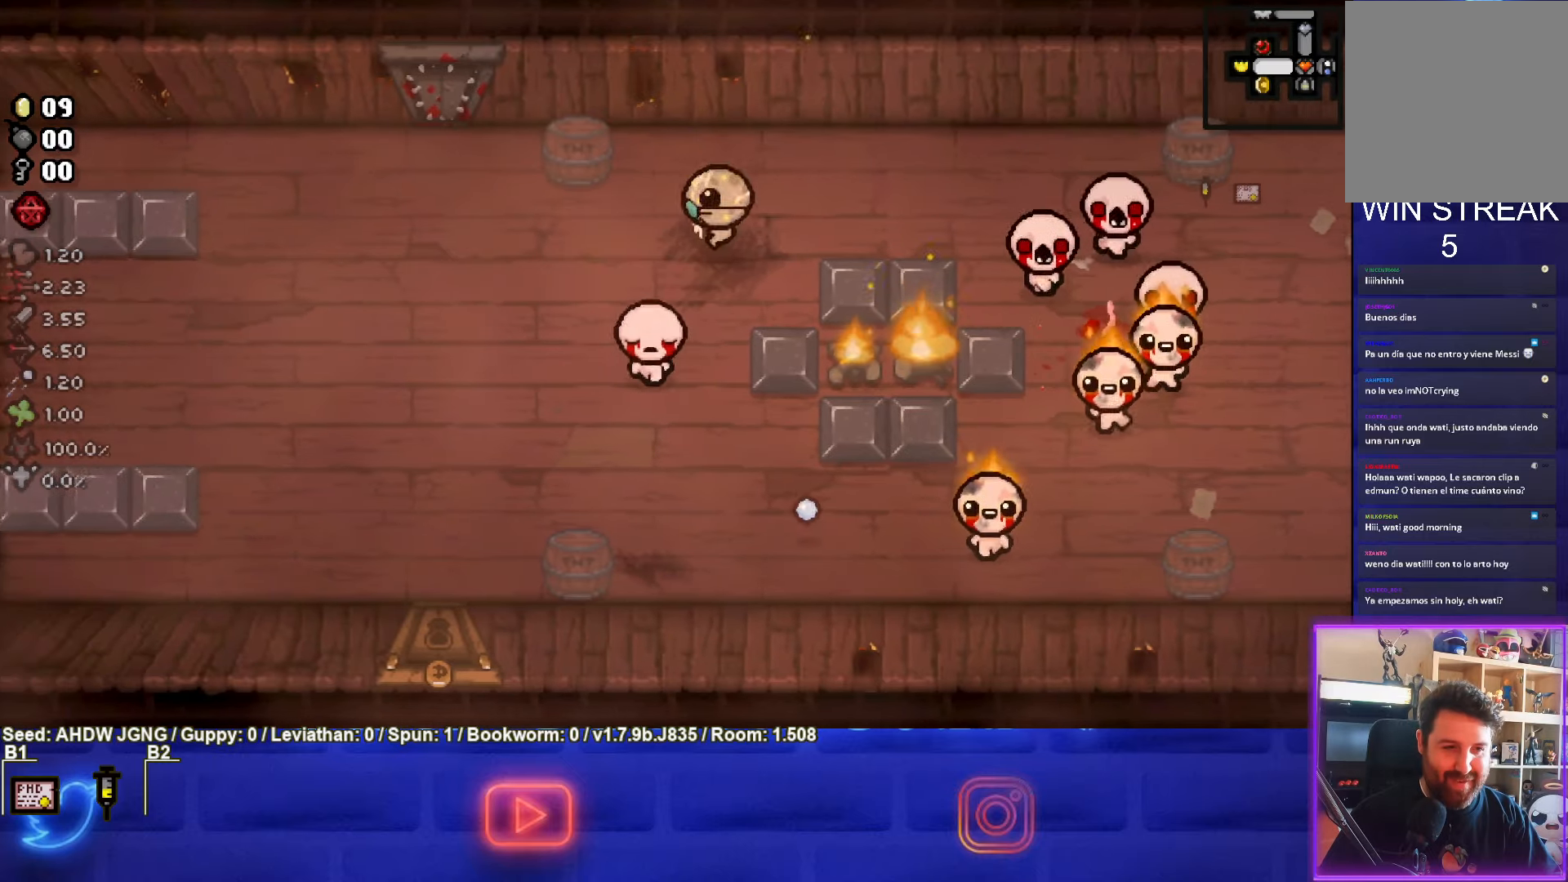
{"buttons": ["CIRCLE"], "left_stick": "left", "events": [[17, "CROSS", "down"], [200, "CROSS", "up"], [383, "CIRCLE", "down"]]}
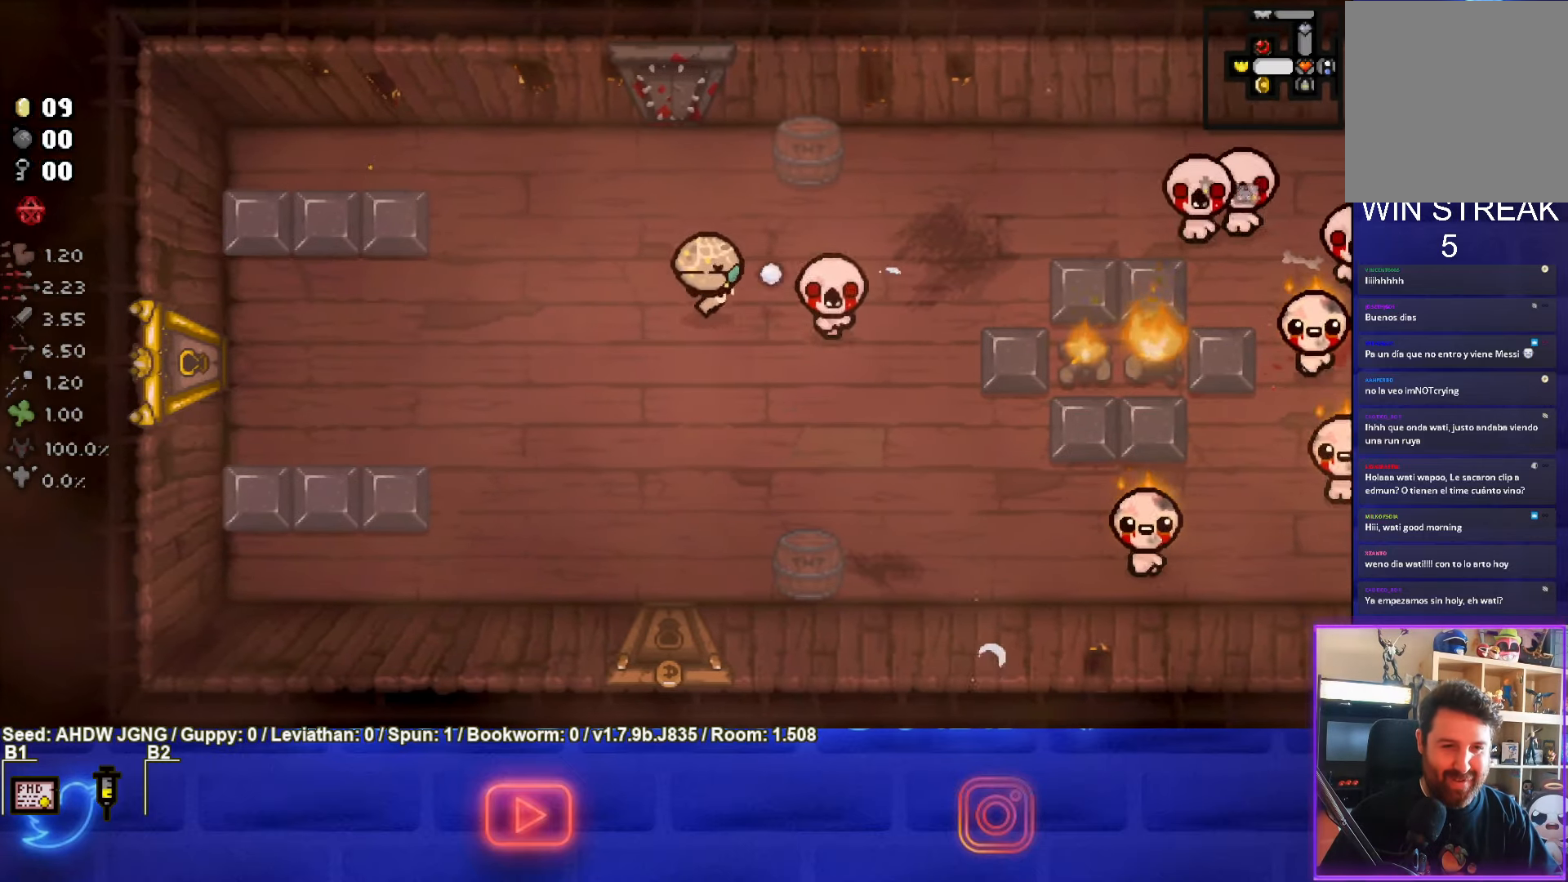
{"buttons": ["CIRCLE"], "left_stick": "down", "events": [[83, "left_stick", "center"], [250, "left_stick", "left"], [400, "left_stick", "down"]]}
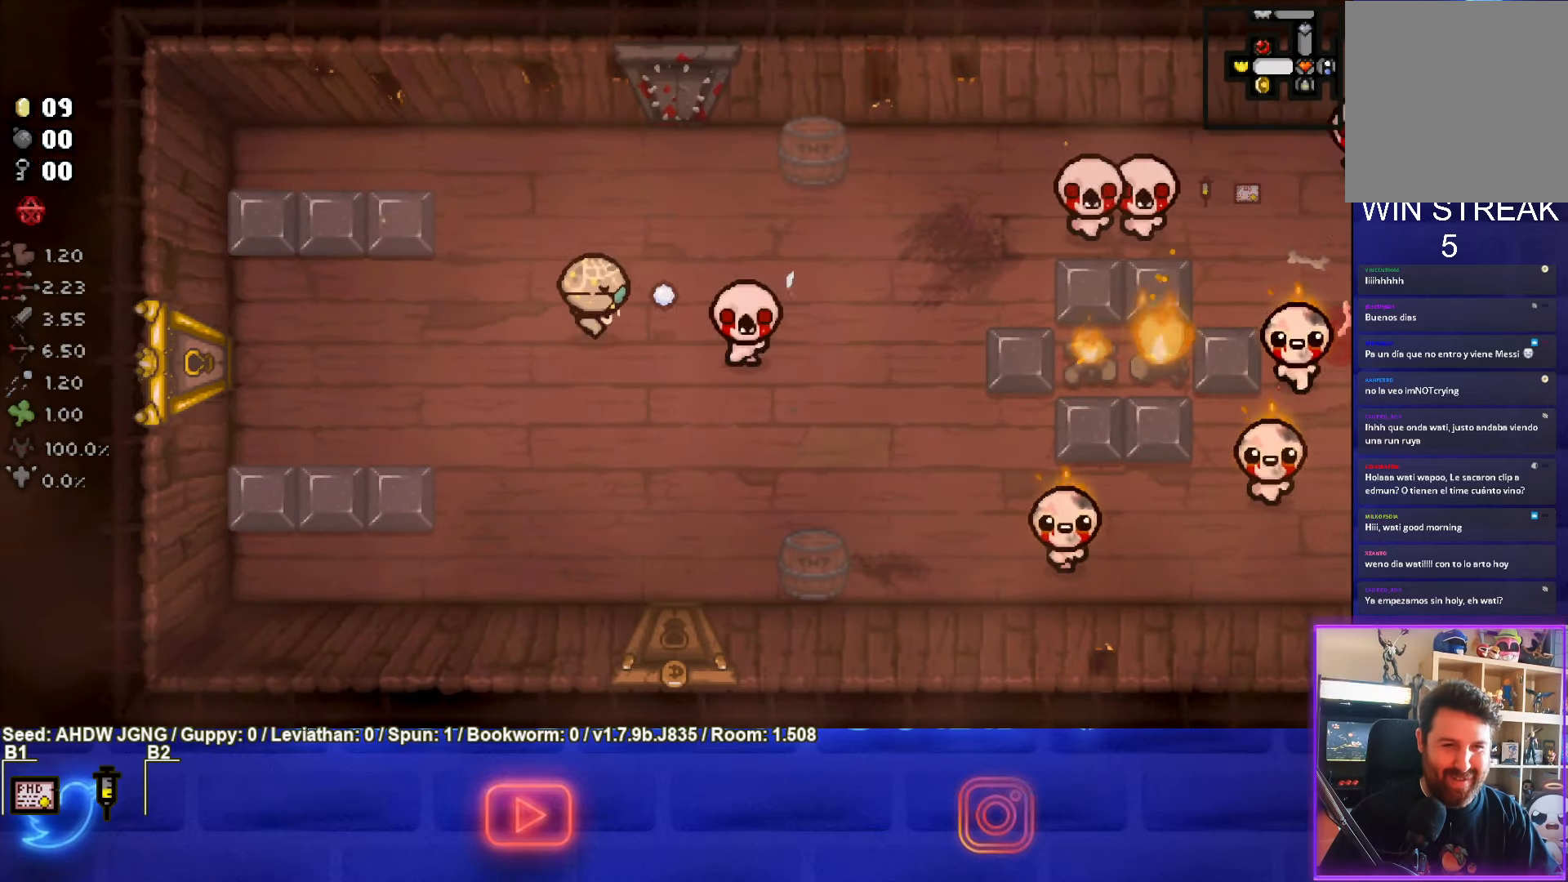
{"buttons": ["CIRCLE"], "left_stick": "down-right", "events": [[83, "left_stick", "center"], [267, "left_stick", "left"], [400, "left_stick", "center"], [450, "left_stick", "down-right"]]}
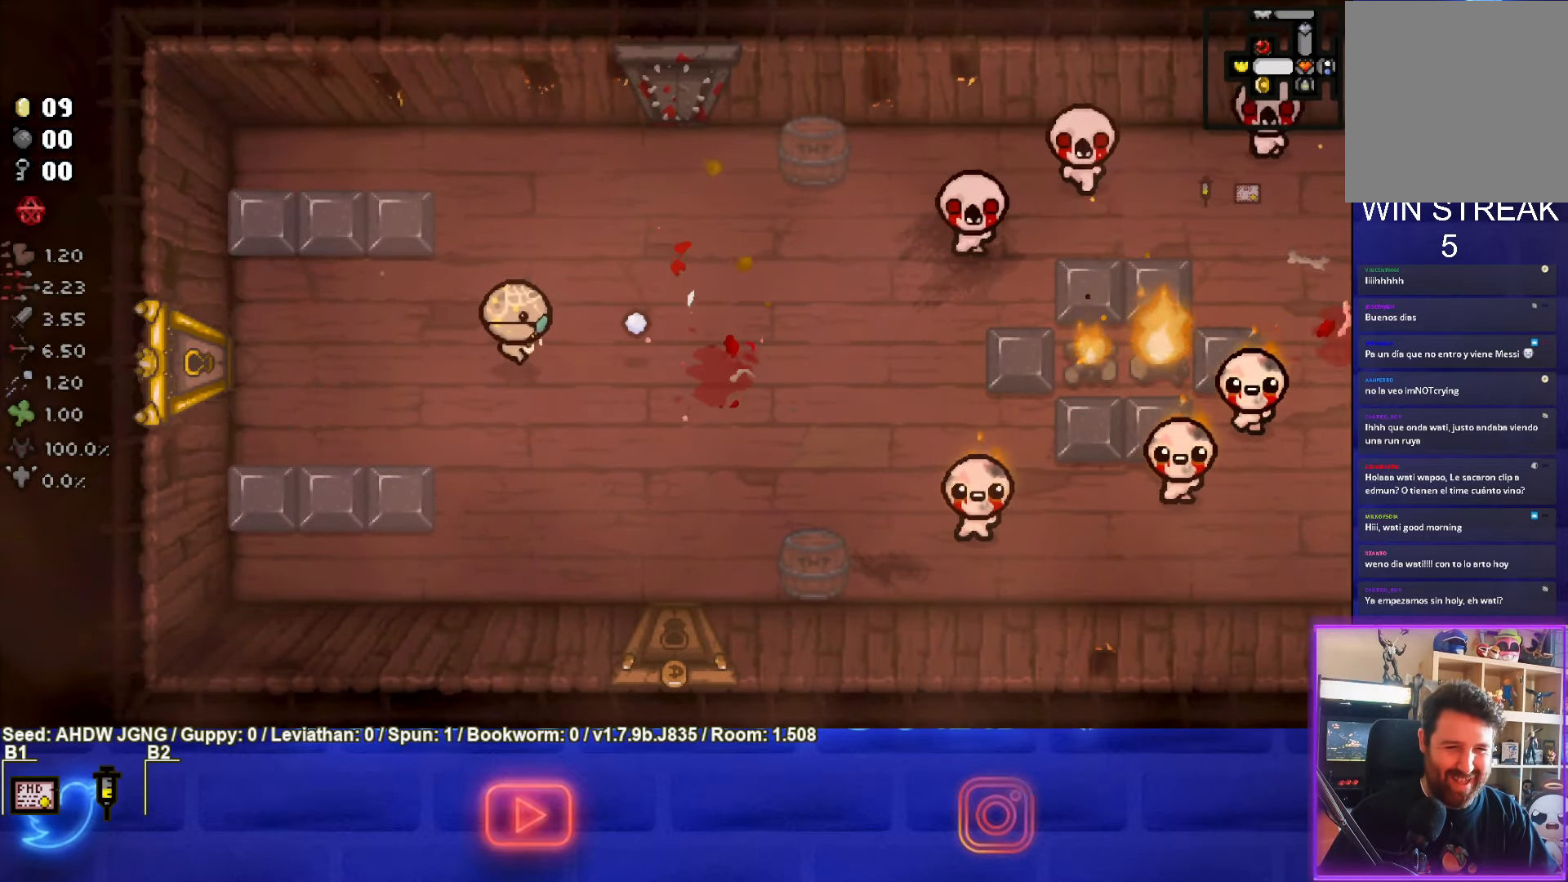
{"buttons": ["CIRCLE"], "left_stick": "left", "events": [[500, "left_stick", "left"]]}
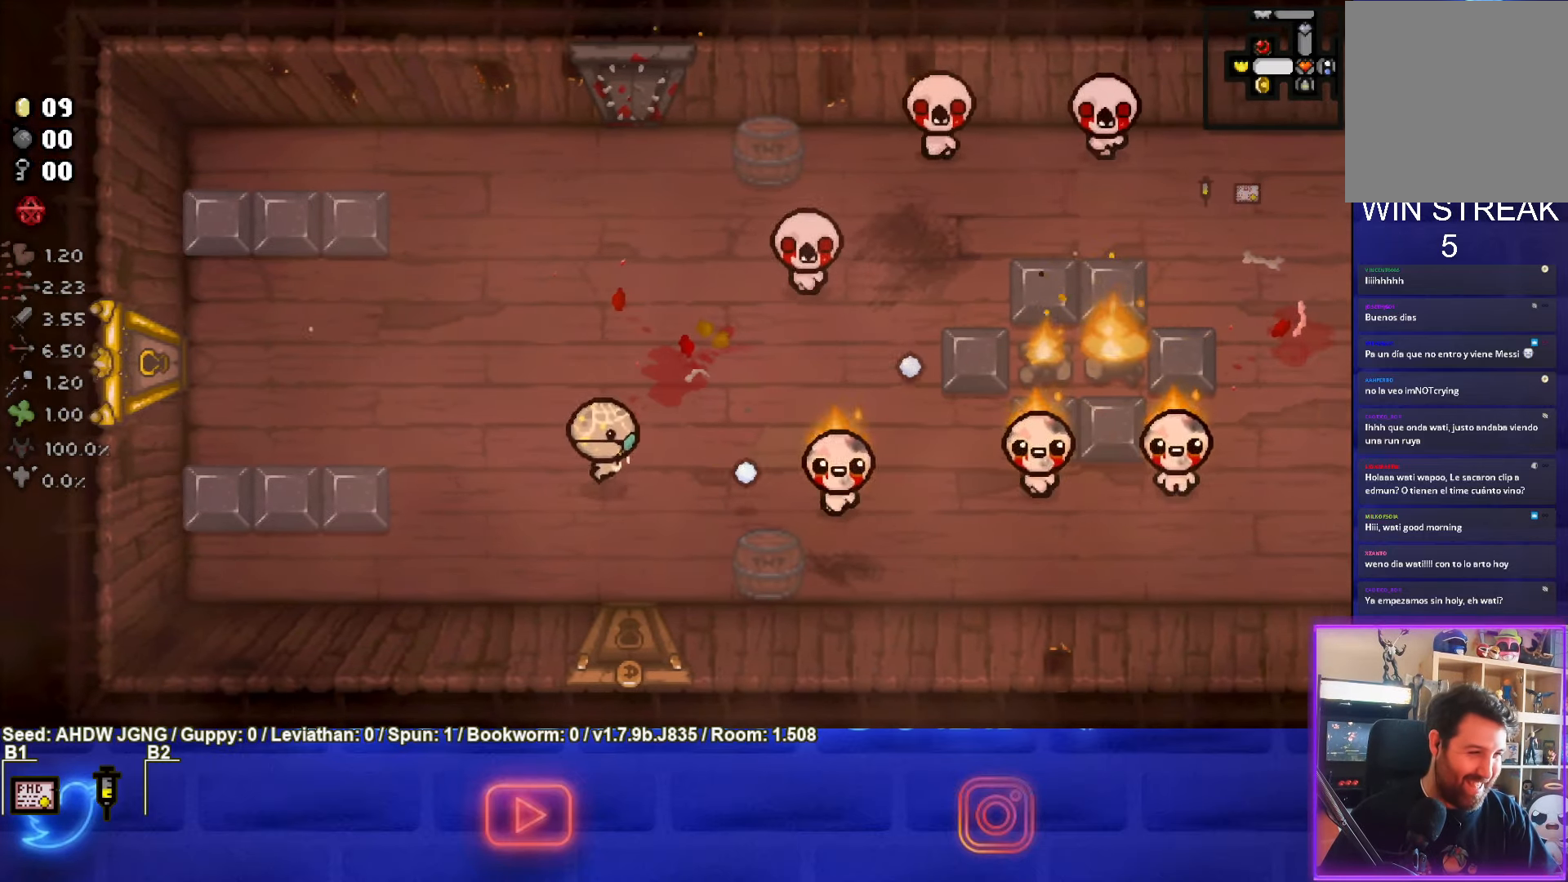
{"buttons": ["CIRCLE"], "left_stick": "left", "events": [[167, "left_stick", "down-right"], [283, "left_stick", "left"]]}
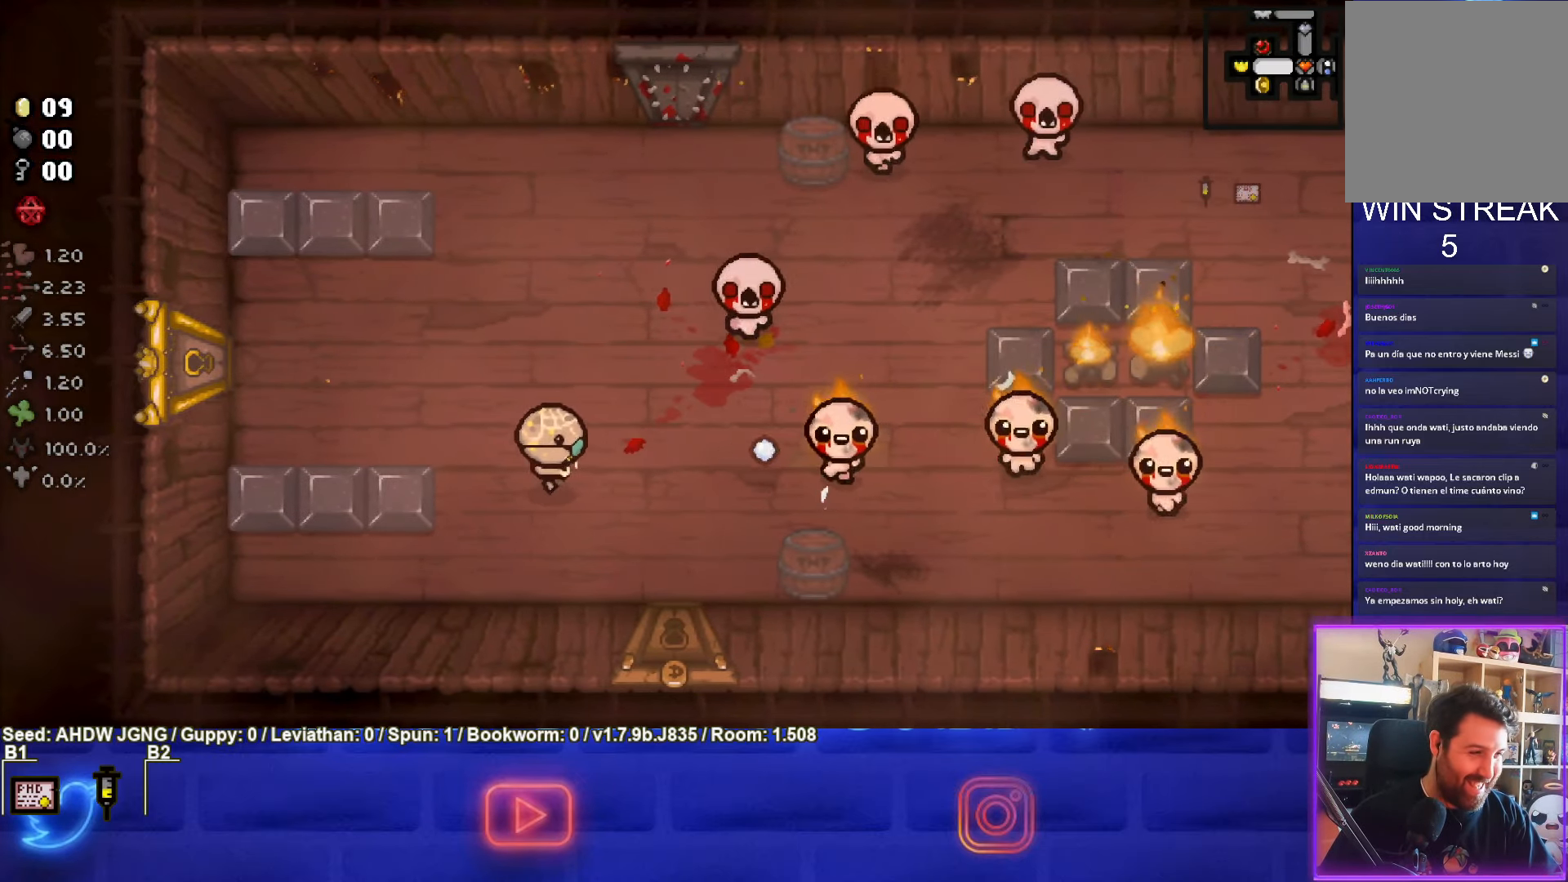
{"buttons": ["CIRCLE"], "left_stick": "center", "events": [[17, "left_stick", "up-left"], [400, "left_stick", "center"]]}
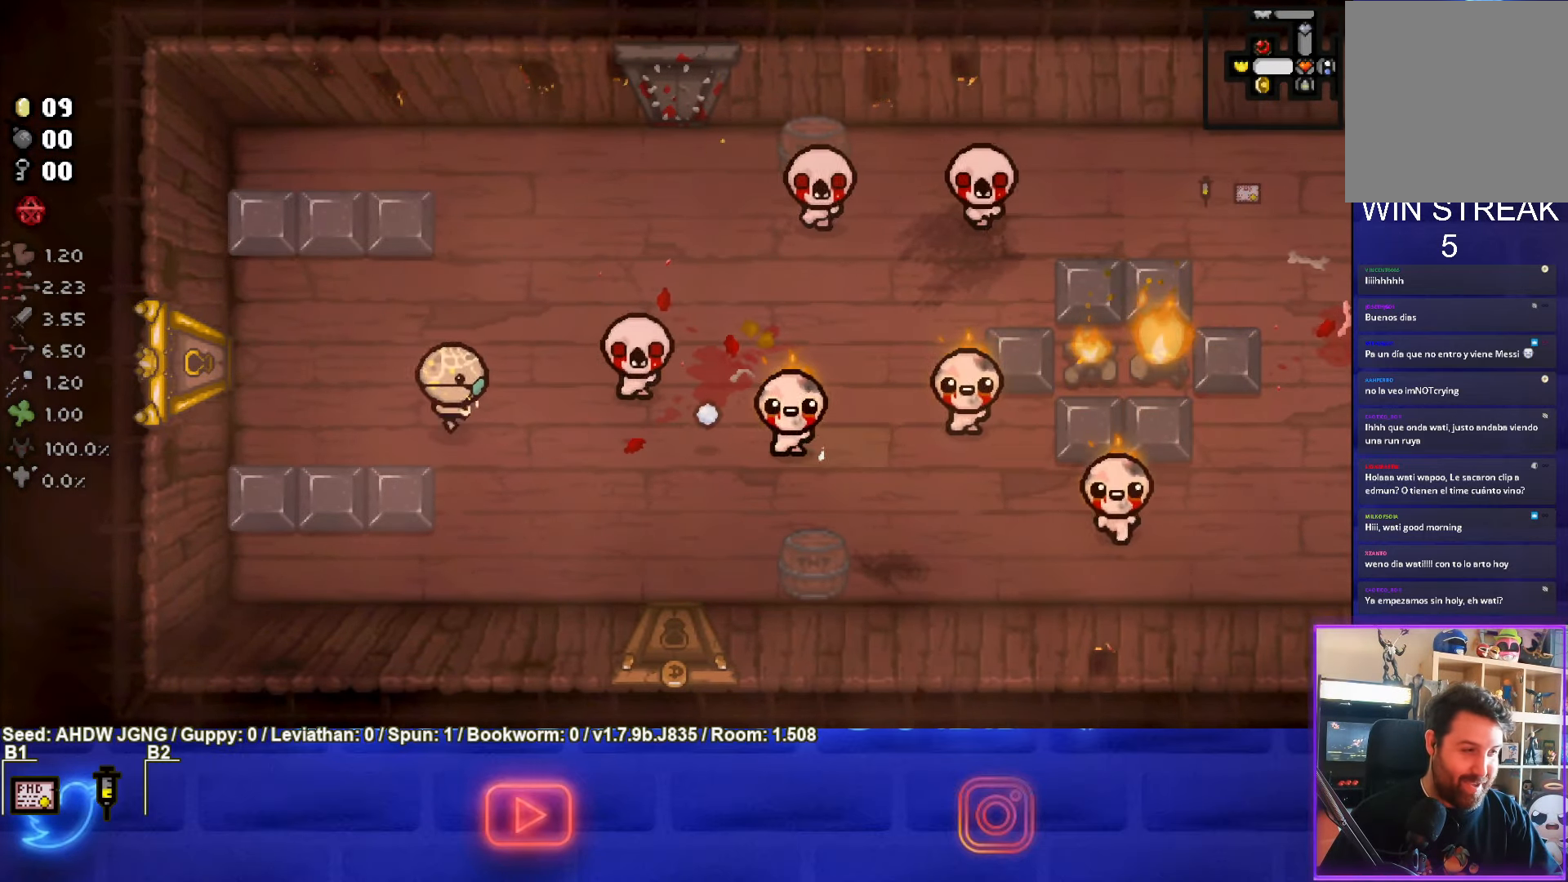
{"buttons": ["CIRCLE"], "left_stick": "center", "events": [[50, "left_stick", "up-left"], [133, "left_stick", "center"], [317, "left_stick", "down"], [483, "left_stick", "center"]]}
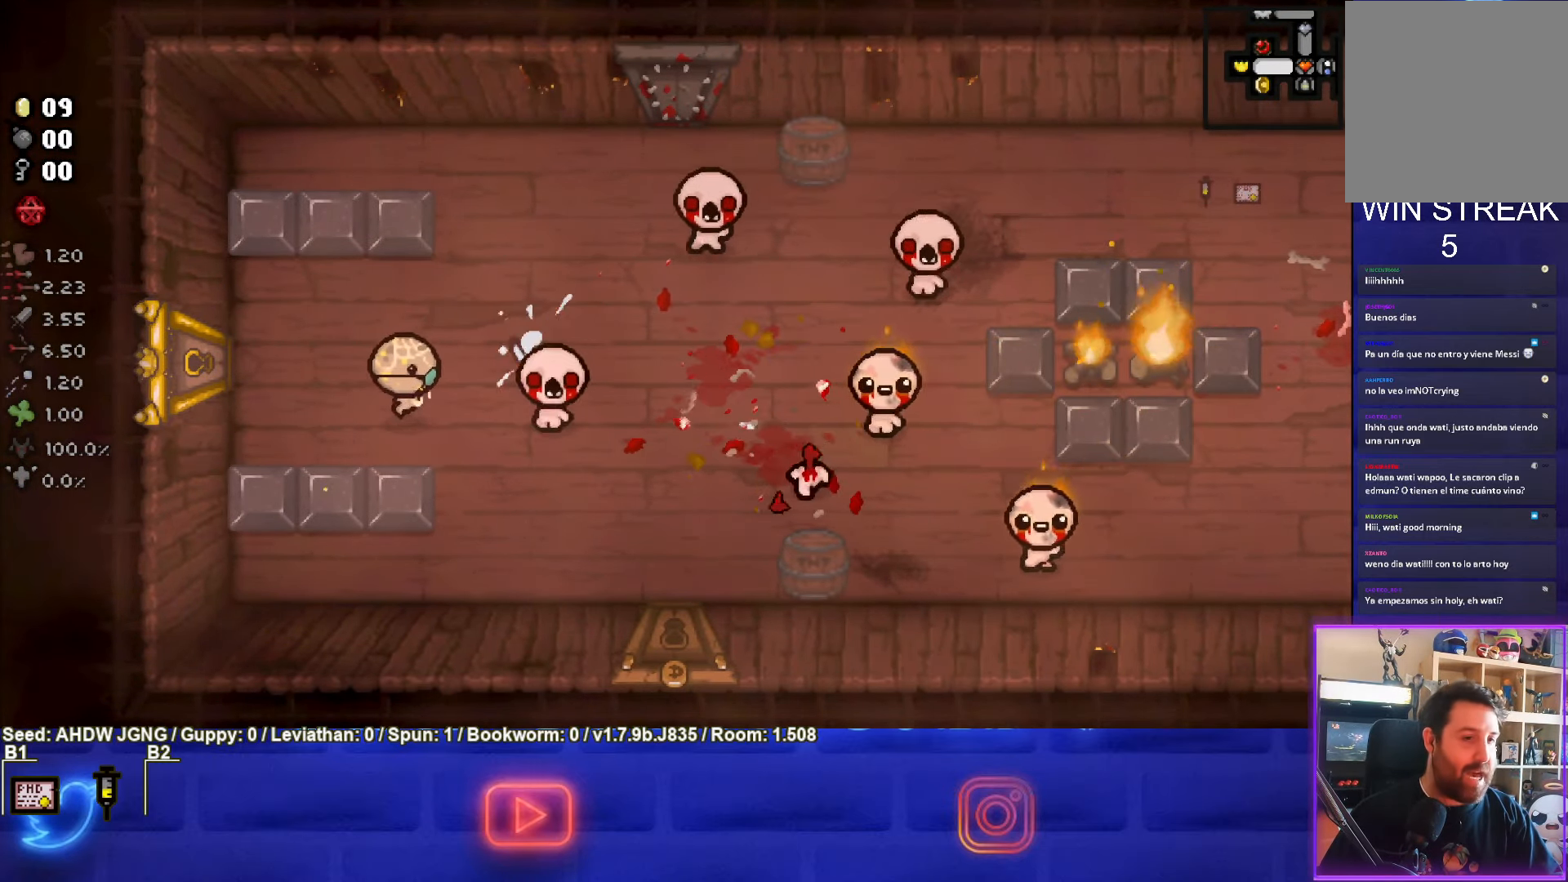
{"buttons": ["CIRCLE"], "left_stick": "left", "events": [[150, "left_stick", "left"]]}
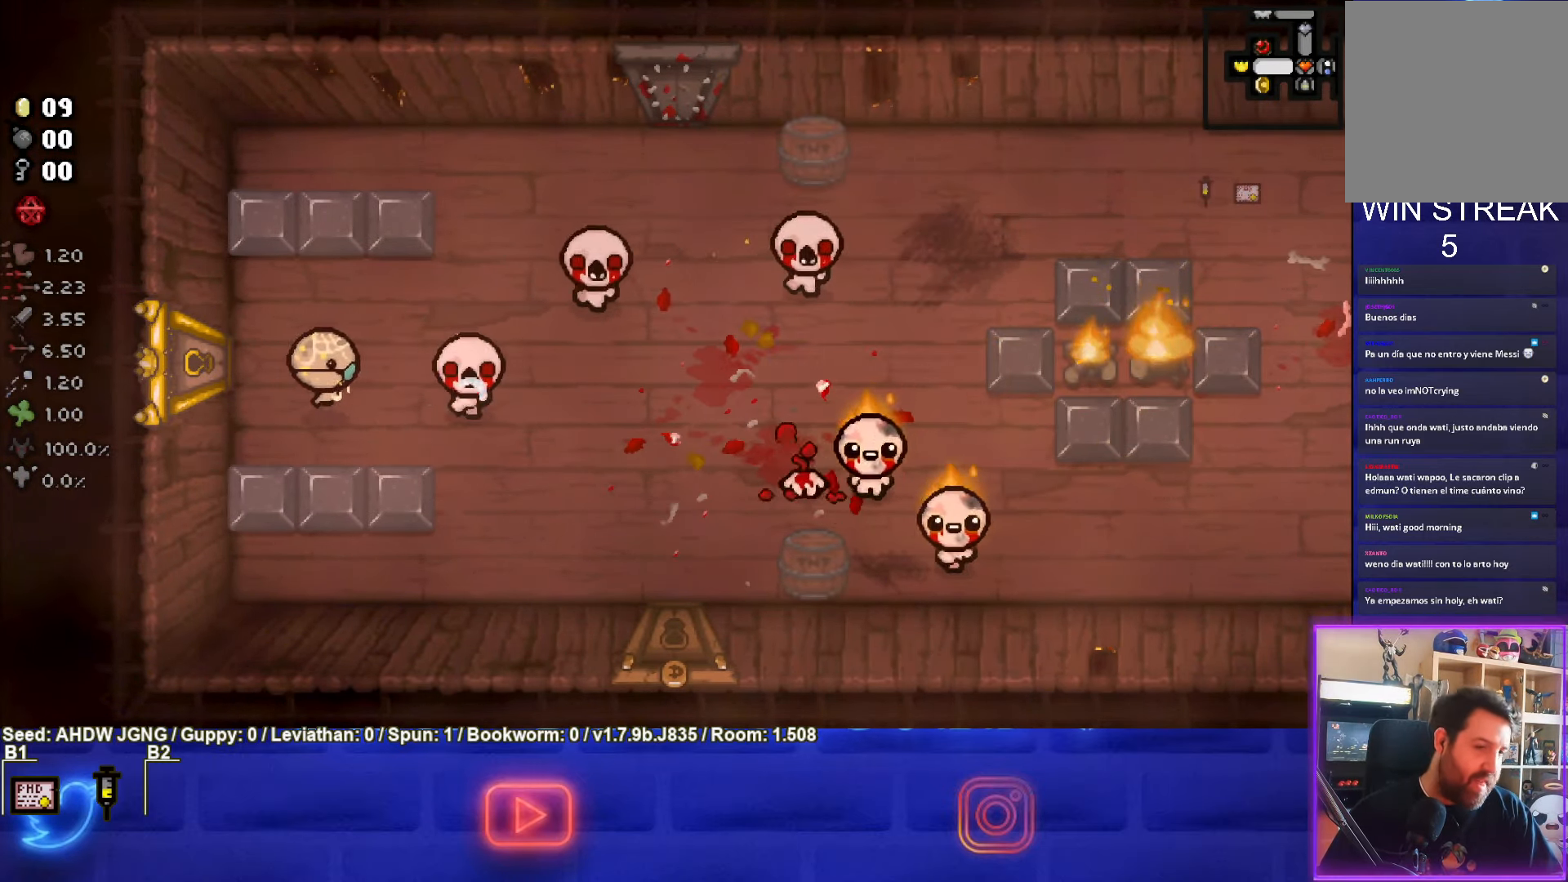
{"buttons": ["CIRCLE"], "left_stick": "center", "events": [[367, "left_stick", "center"]]}